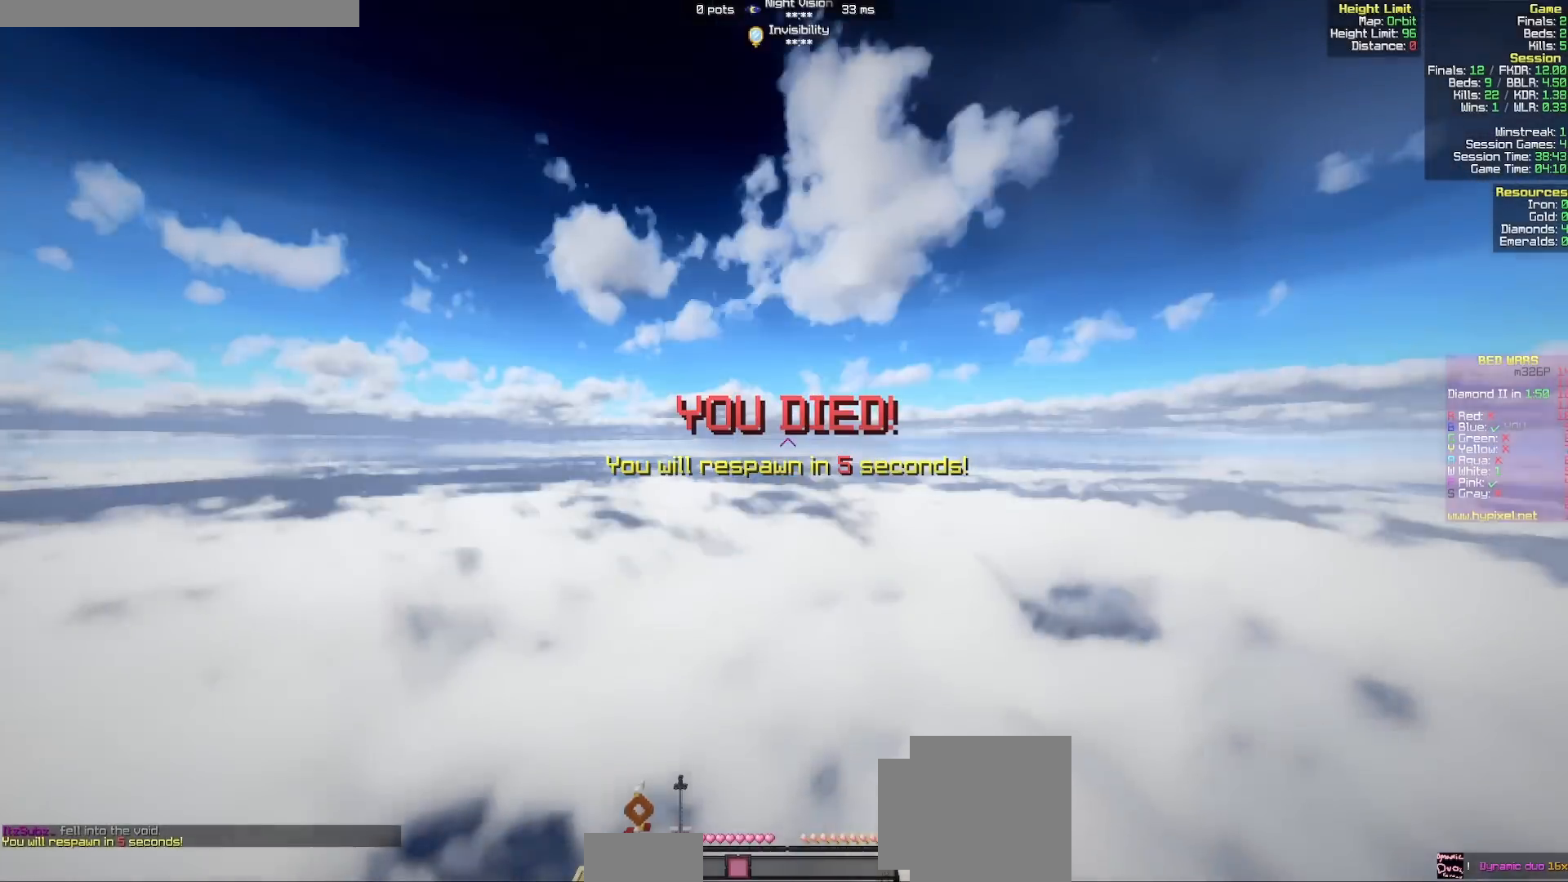
Gameplay with keyboard and mouse; each line is a JSON object with the keys and mouse buttons held at the frame after it. "events" lists presses ("down") and releases ("up") of "a", "d", "s", "w", "mouse_left" and "mouse_right" between this image and that frame as [ms after this image, input, new state], when the widget could be followed in between. "mouse_left", "mouse_right" = the "left", "right" buttons of the "mouse" list. No other keys are recorded. Fast repeated clicks can show as one long hold. Mouse movement is not recorded.
{"keys": [], "mouse": [], "events": []}
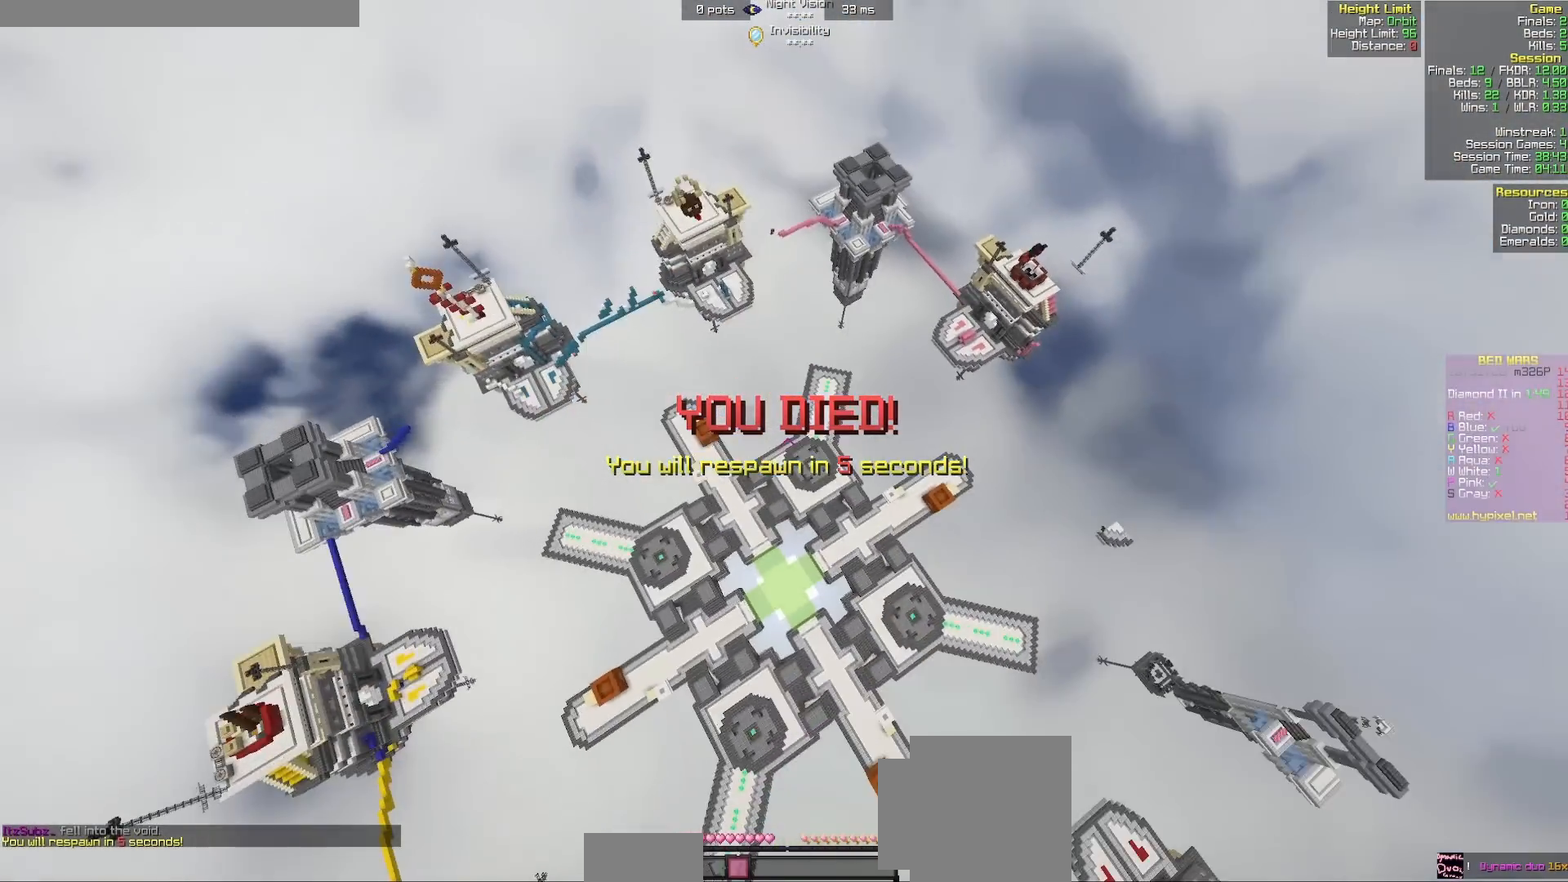
{"keys": [], "mouse": [], "events": []}
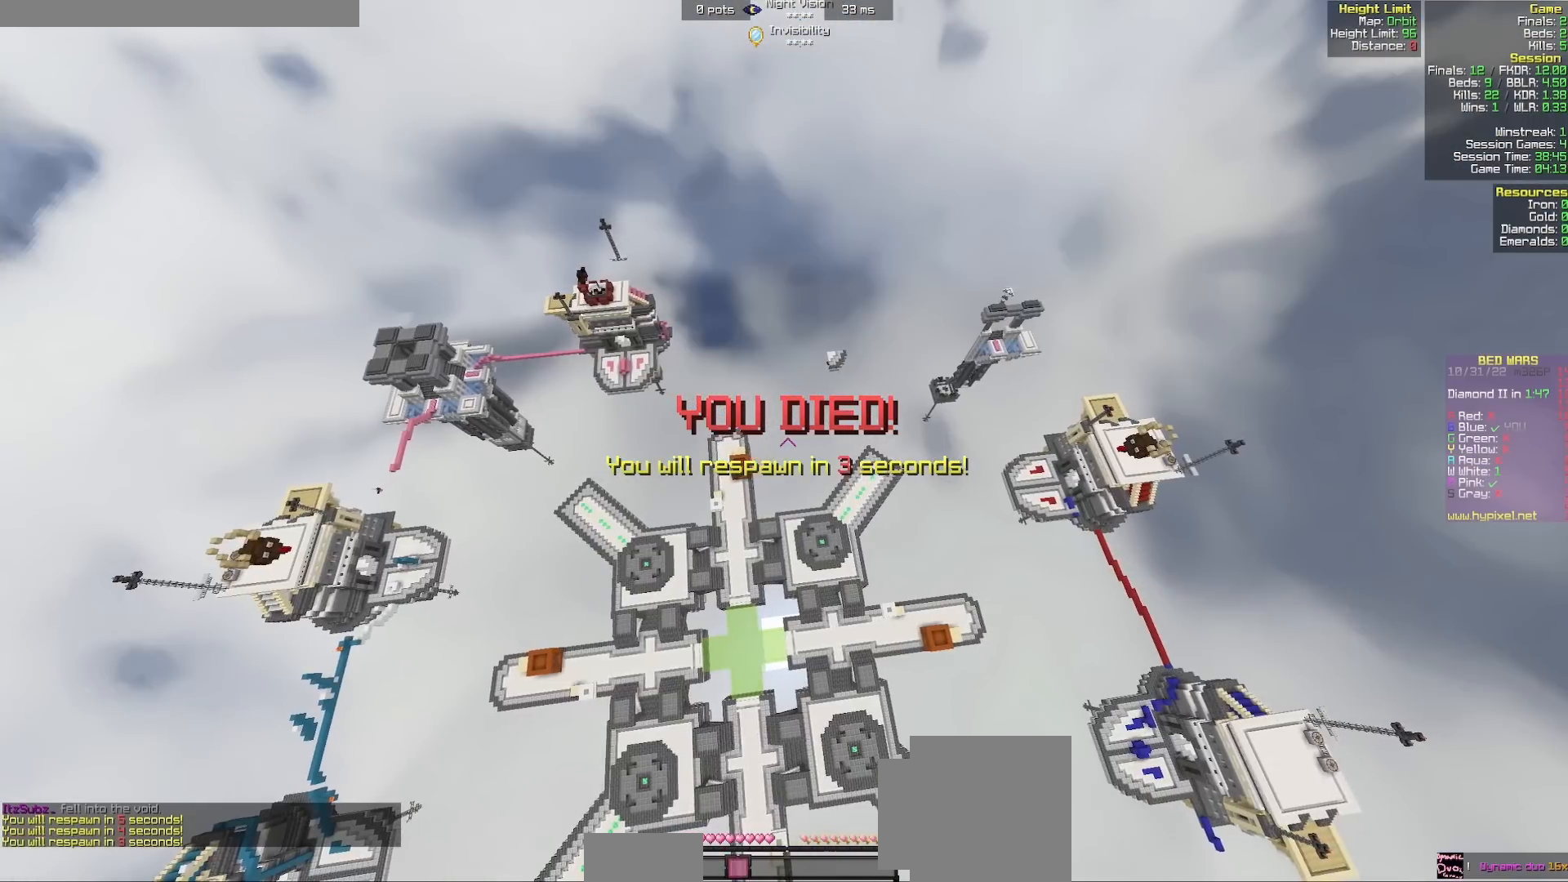
{"keys": [], "mouse": [], "events": []}
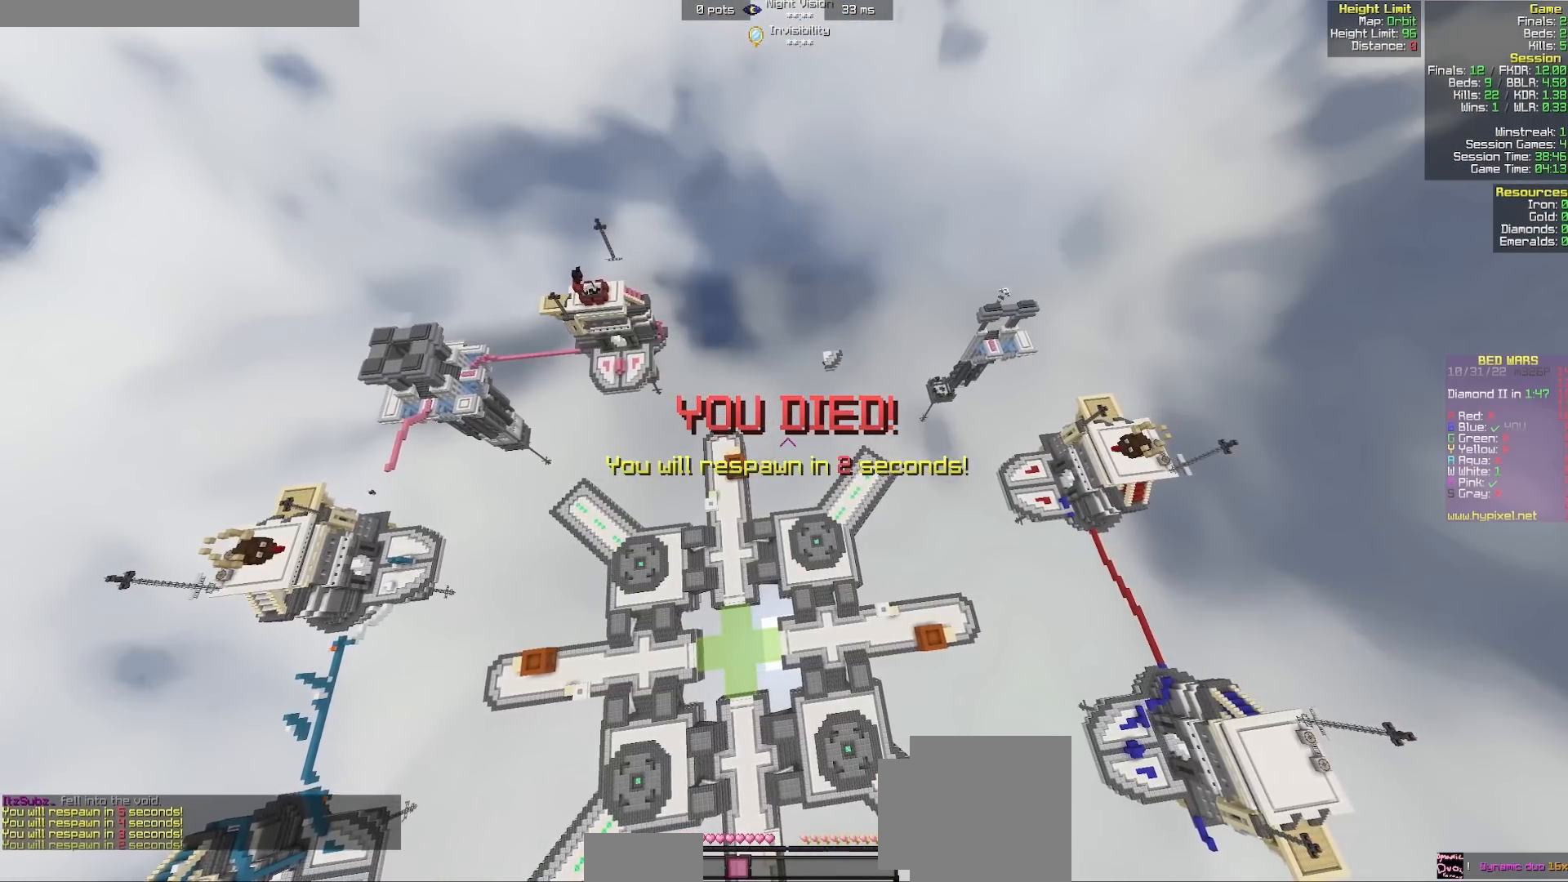
{"keys": ["a"], "mouse": [], "events": [[367, "a", "down"], [367, "s", "down"], [417, "s", "up"]]}
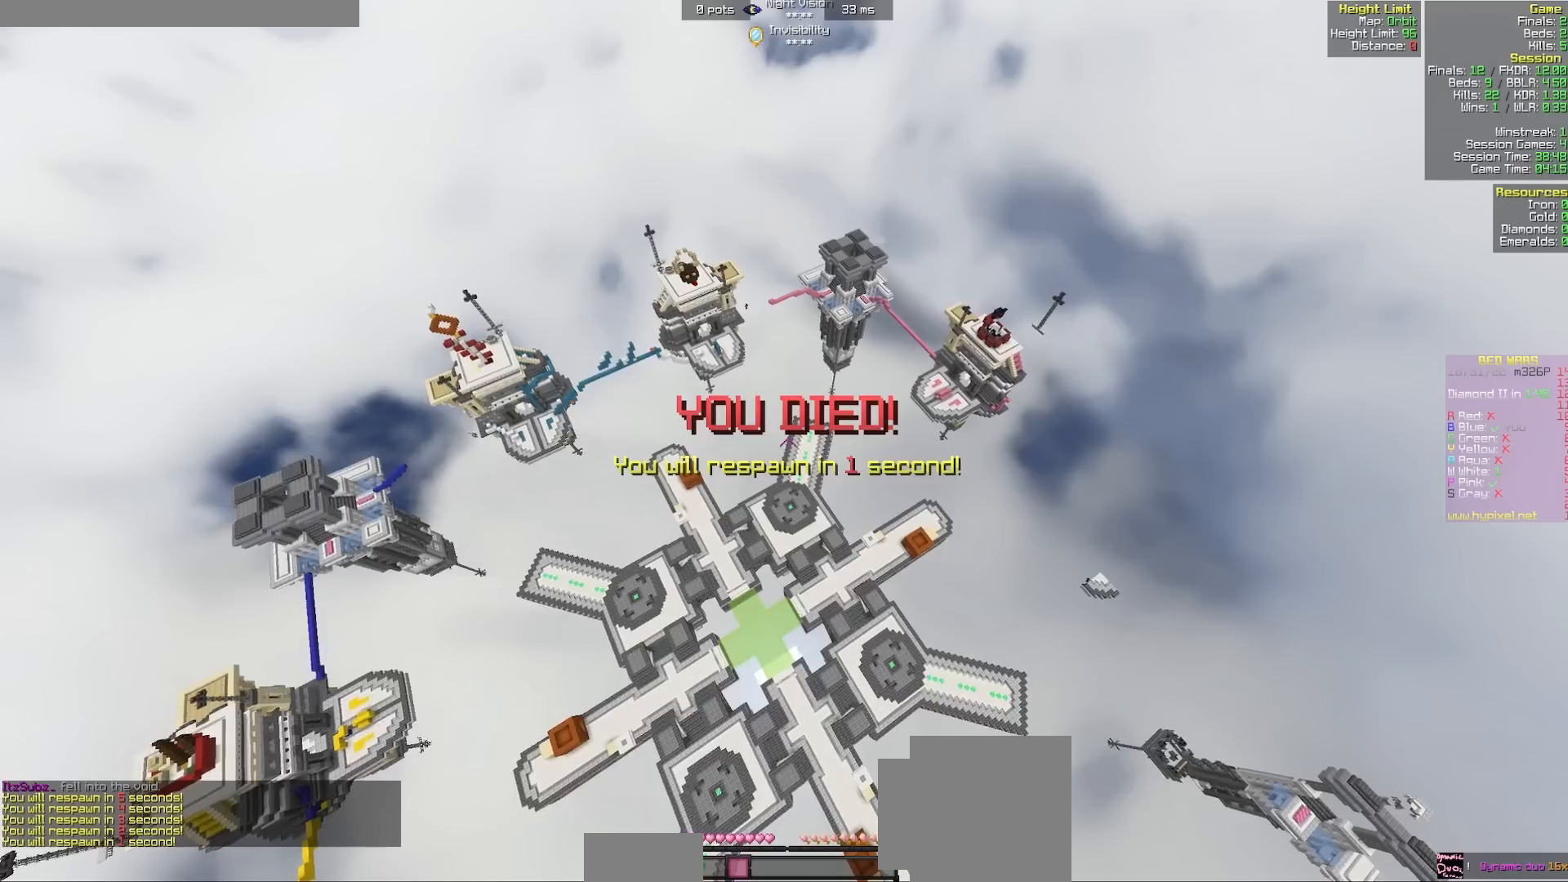
{"keys": ["a", "w"], "mouse": [], "events": [[317, "w", "down"]]}
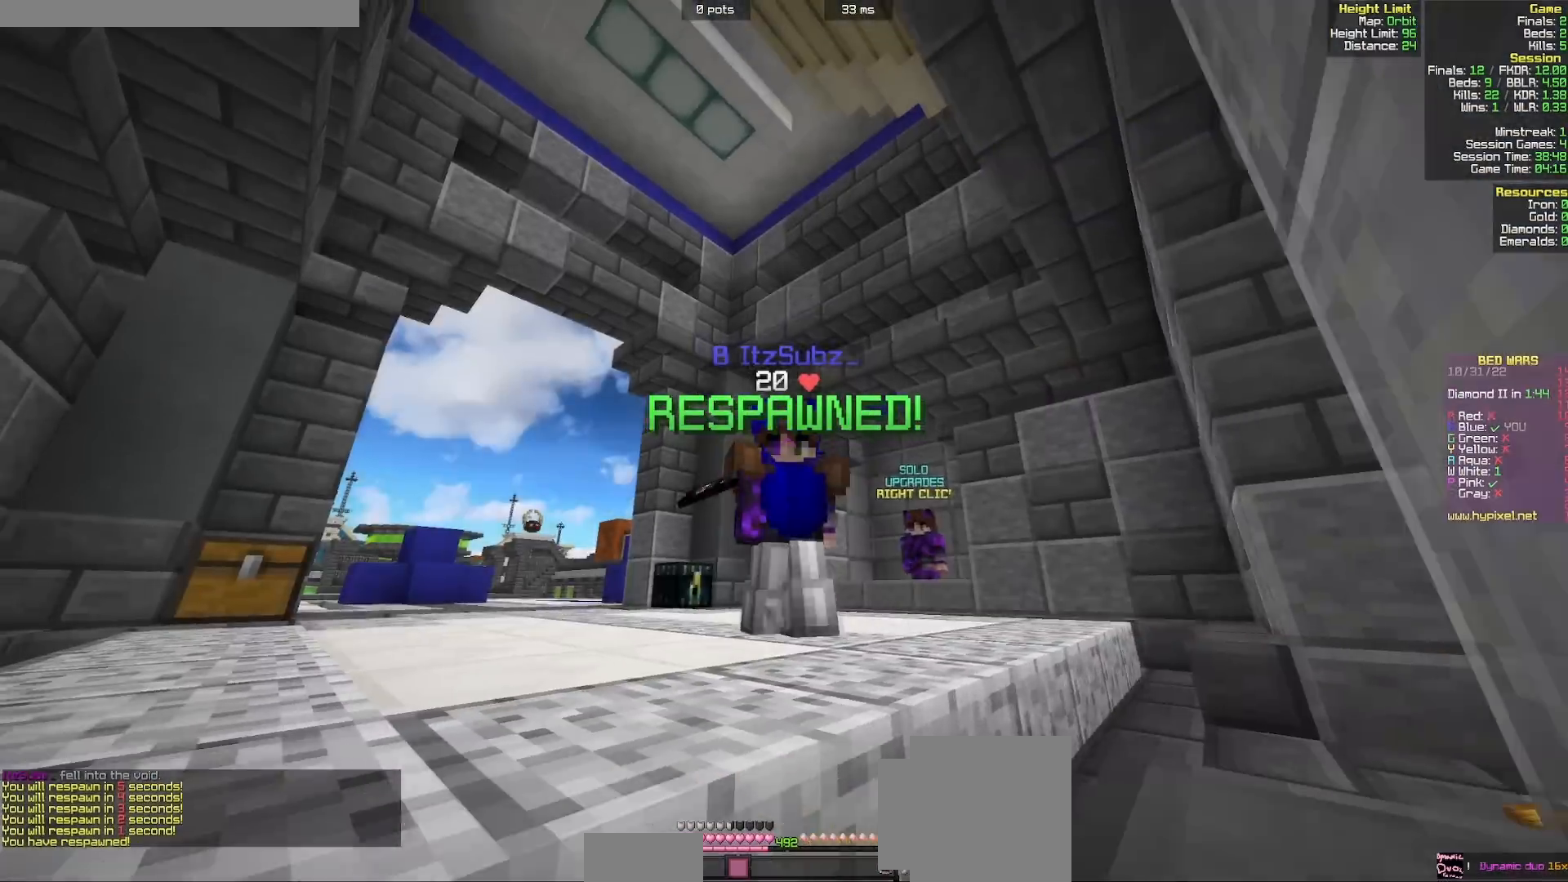
{"keys": ["d", "w"], "mouse": [], "events": [[283, "mouse_left", "down"], [417, "a", "up"], [450, "mouse_left", "up"], [467, "d", "down"]]}
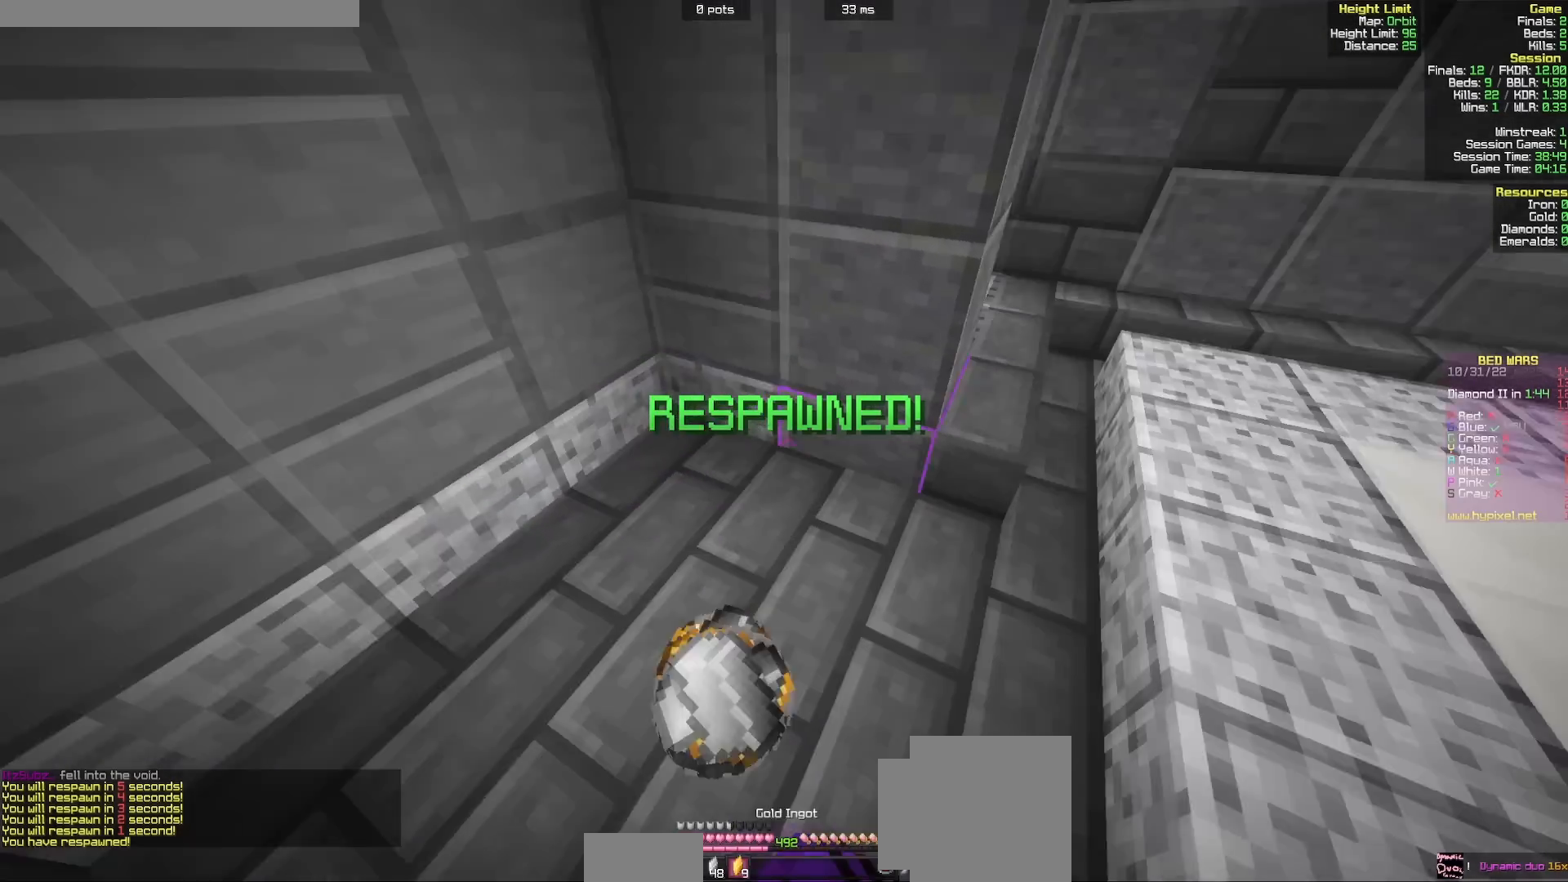
{"keys": ["w"], "mouse": [], "events": [[83, "mouse_left", "down"], [267, "d", "up"], [317, "mouse_left", "up"]]}
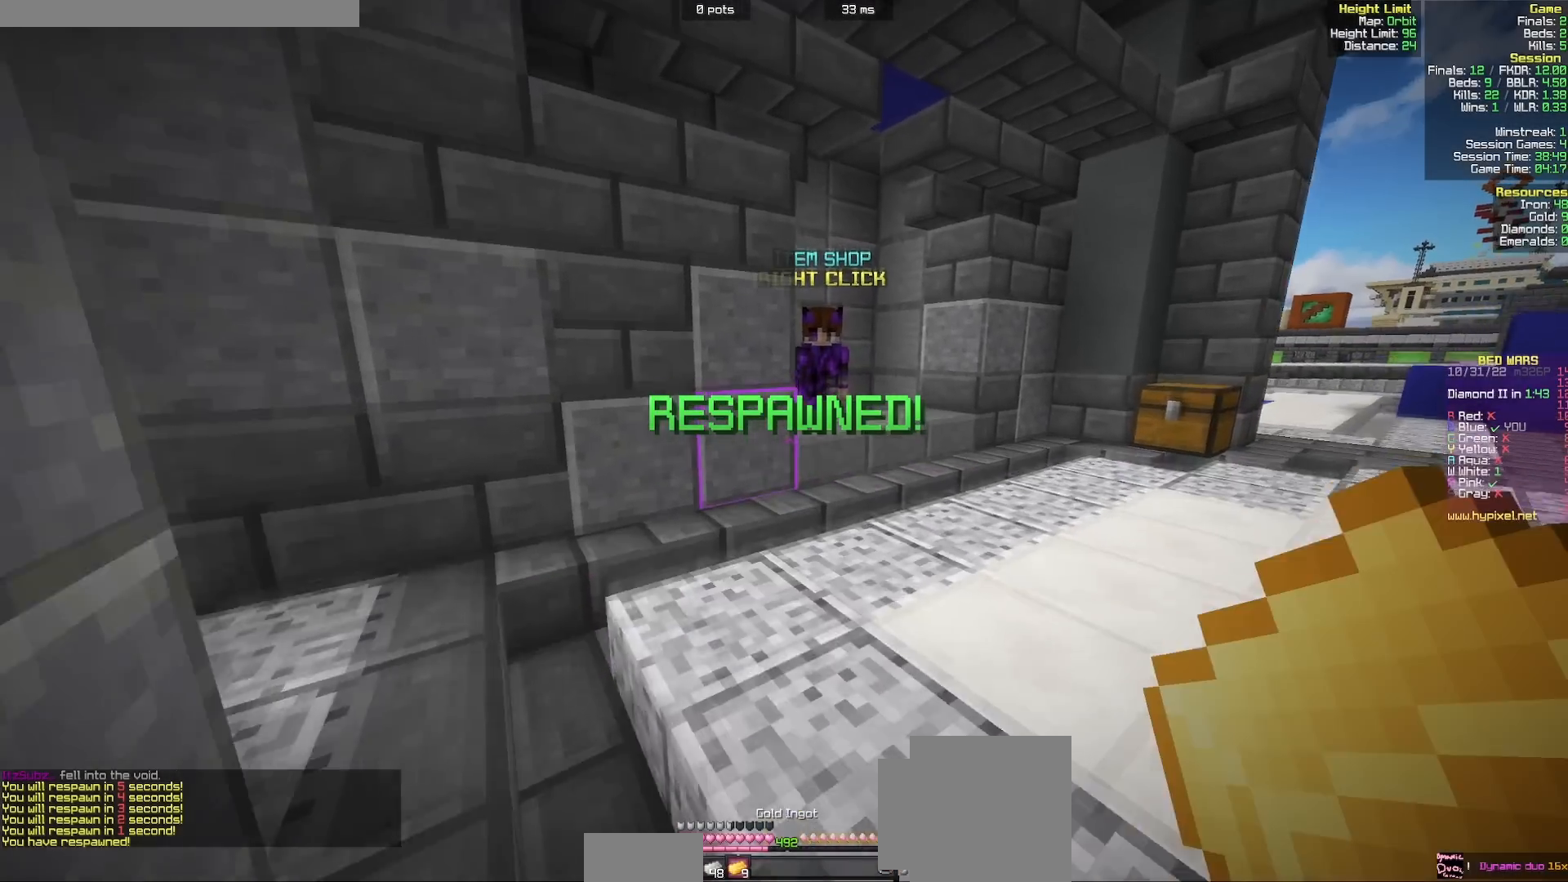
{"keys": ["w"], "mouse": [], "events": [[33, "mouse_left", "down"], [383, "mouse_left", "up"]]}
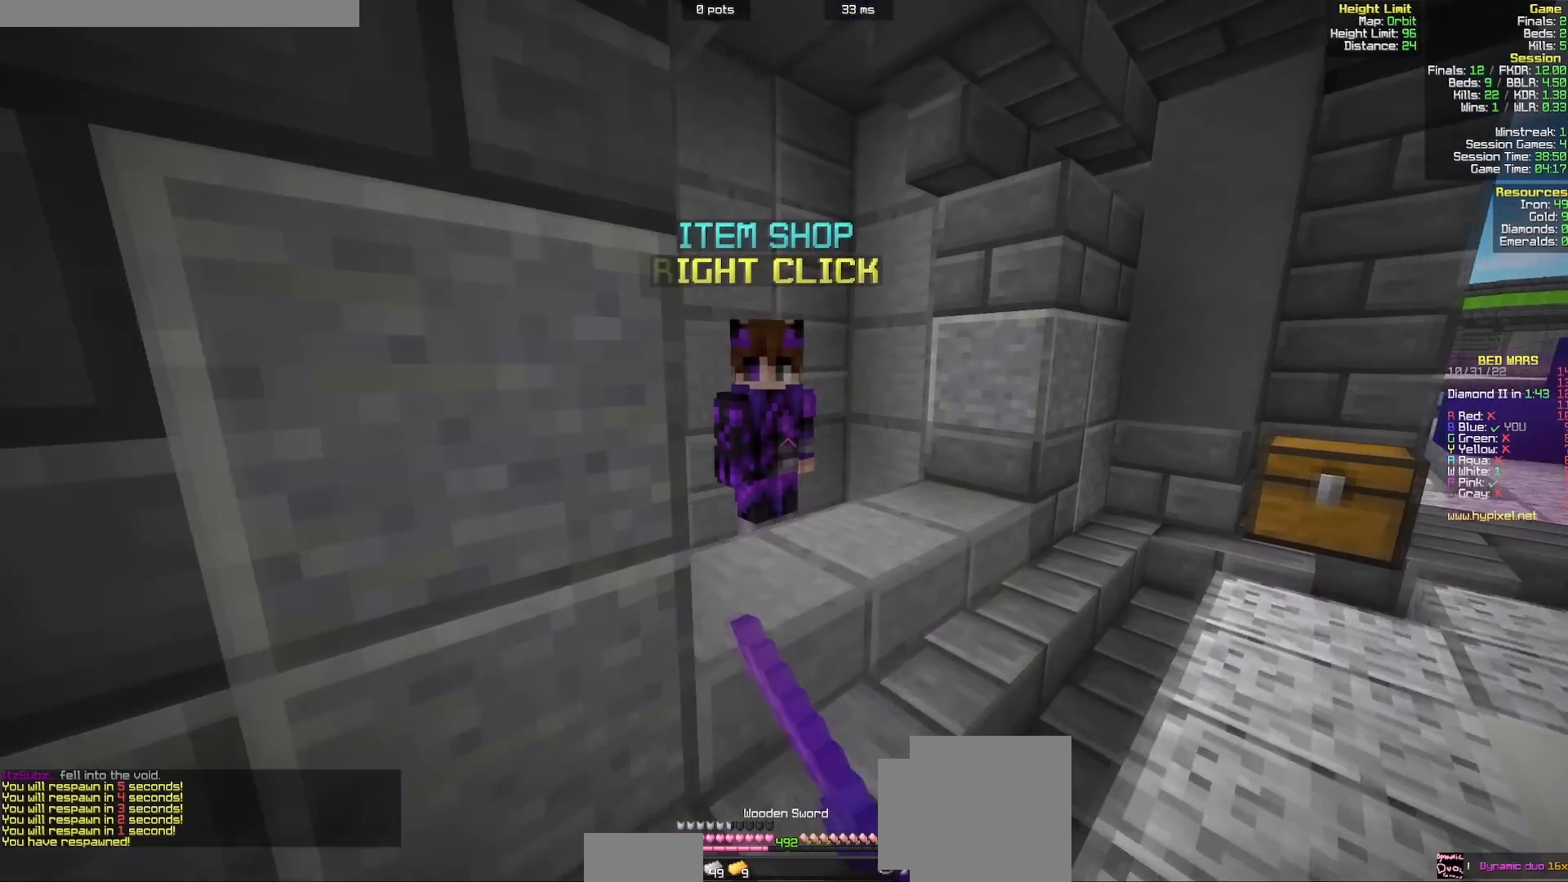
{"keys": [], "mouse": [], "events": [[117, "mouse_right", "down"], [267, "mouse_right", "up"], [267, "w", "up"]]}
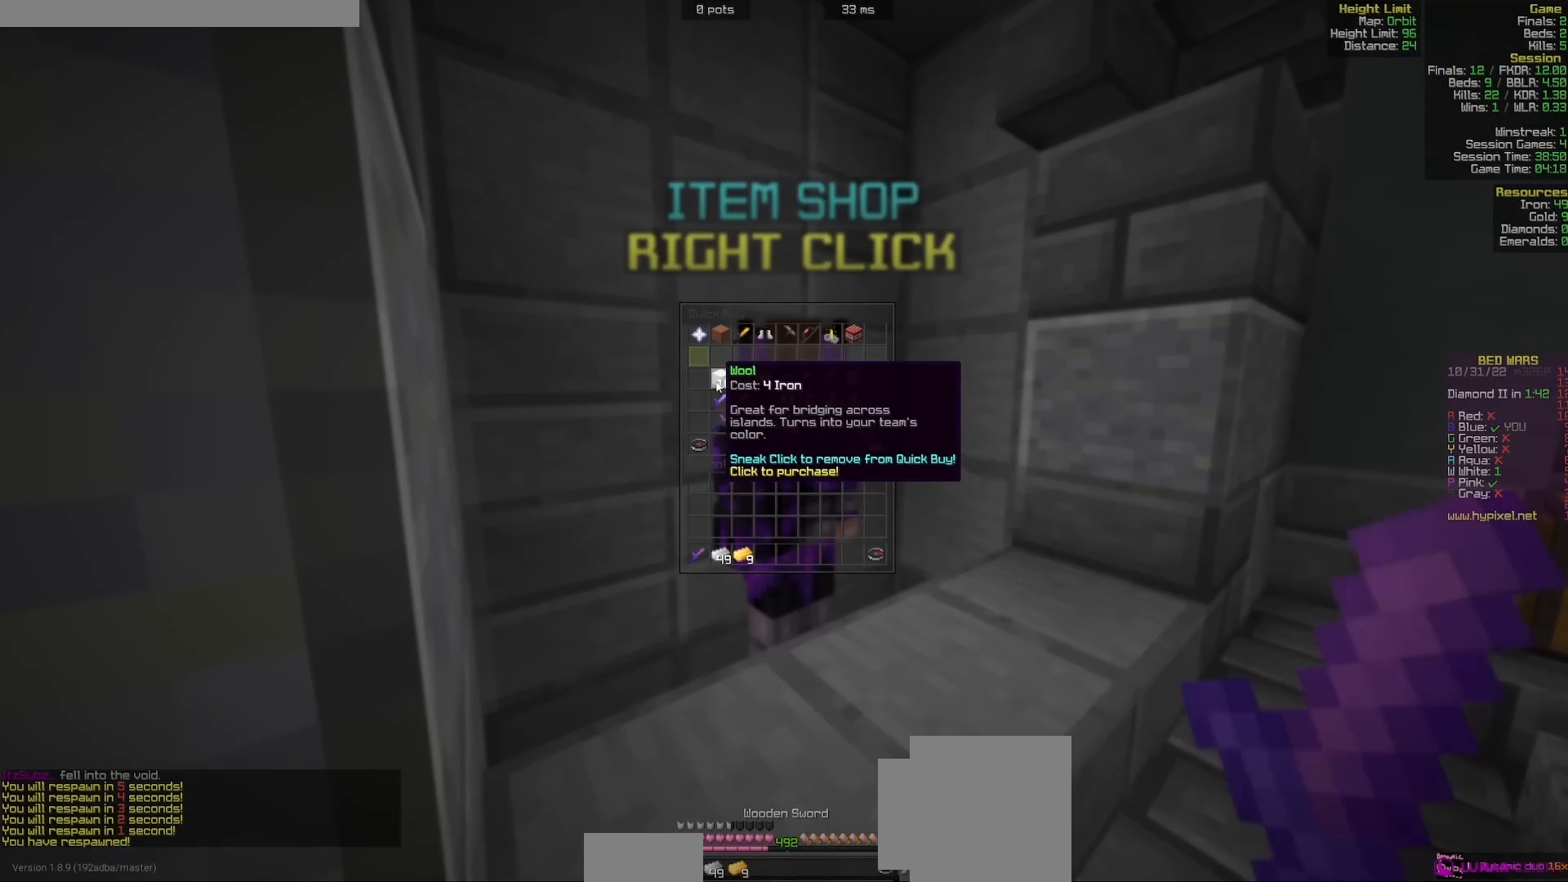
{"keys": [], "mouse": [], "events": []}
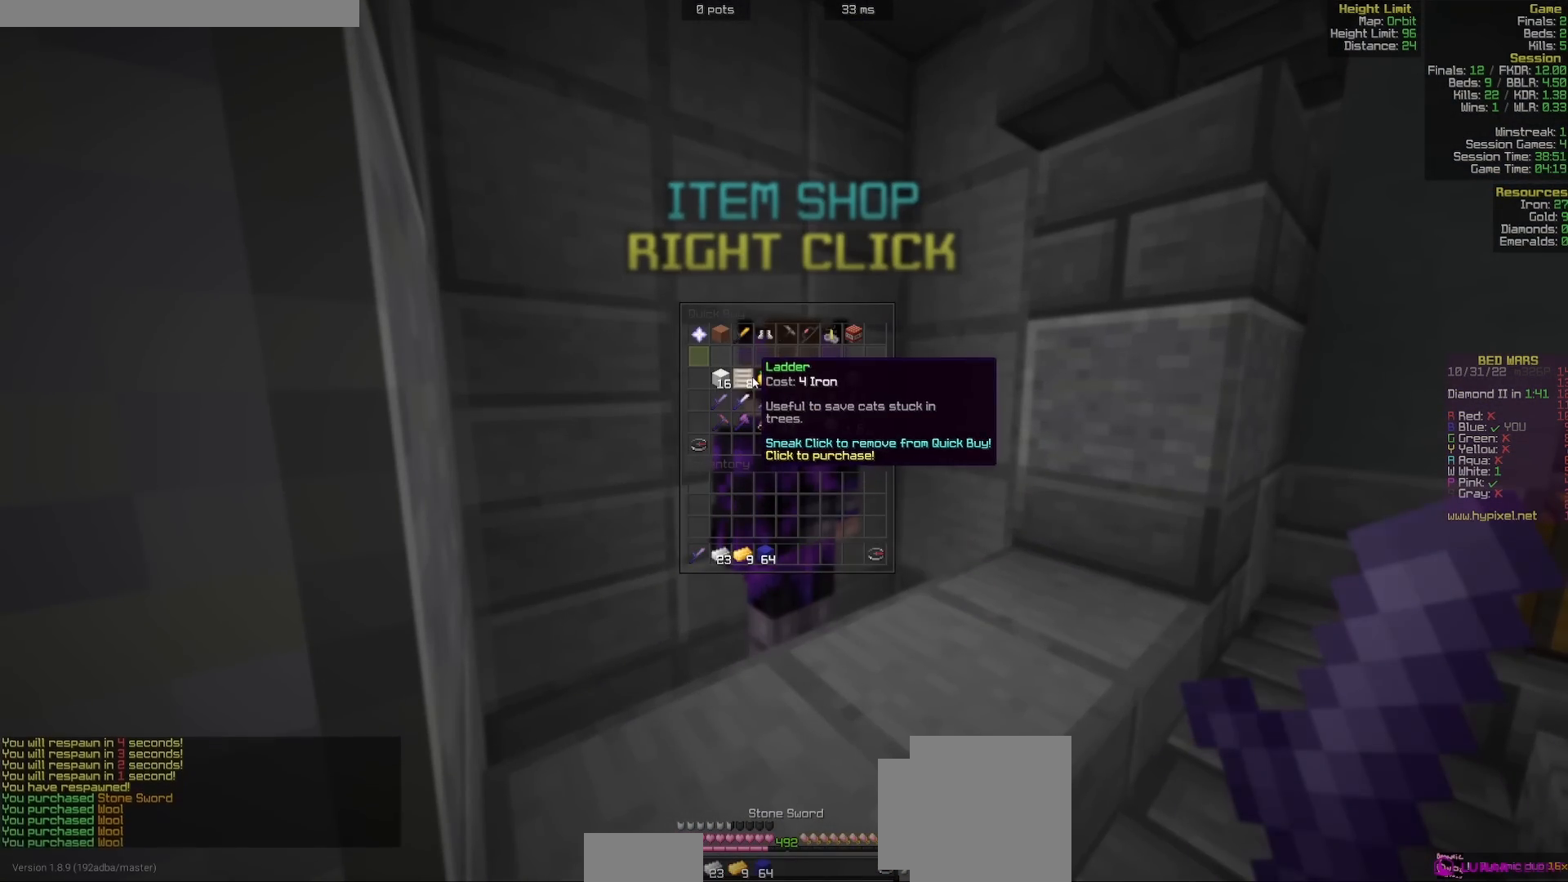
{"keys": [], "mouse": [], "events": []}
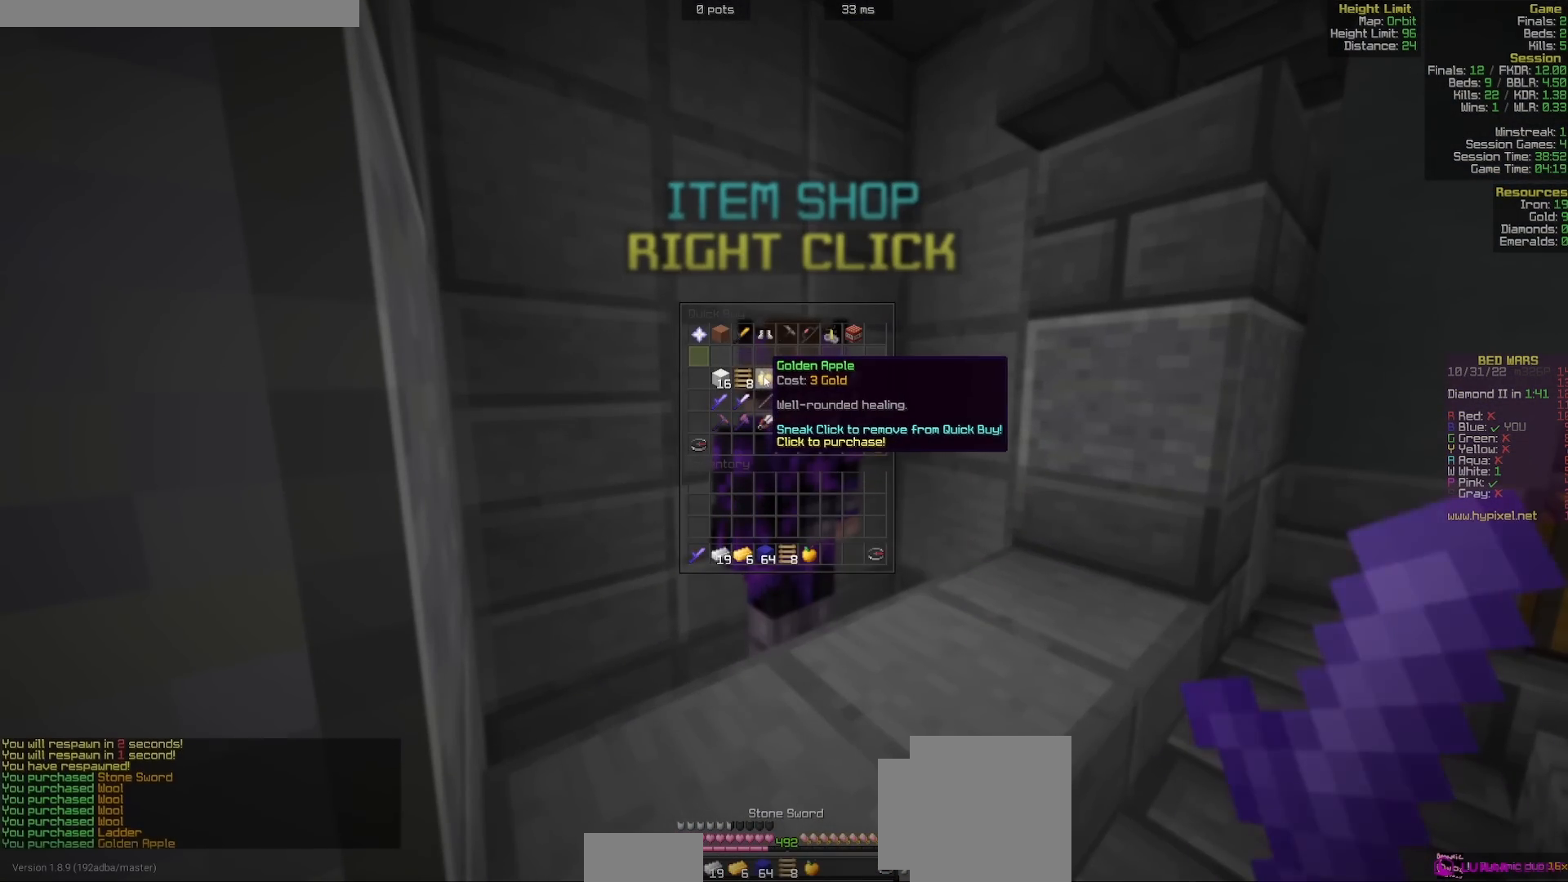
{"keys": [], "mouse": [], "events": []}
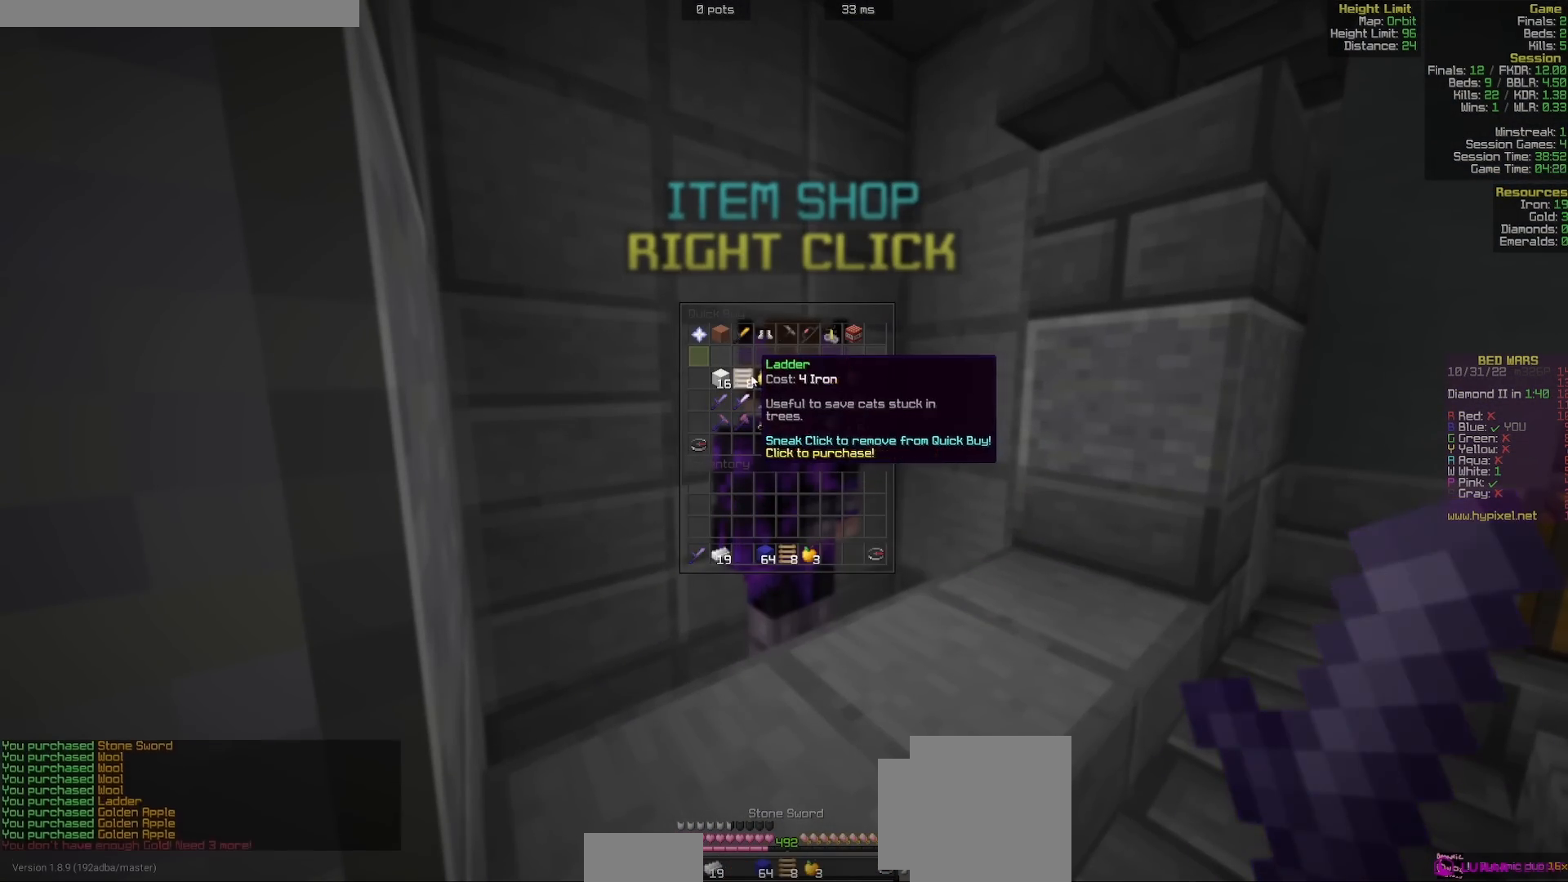
{"keys": [], "mouse": [], "events": []}
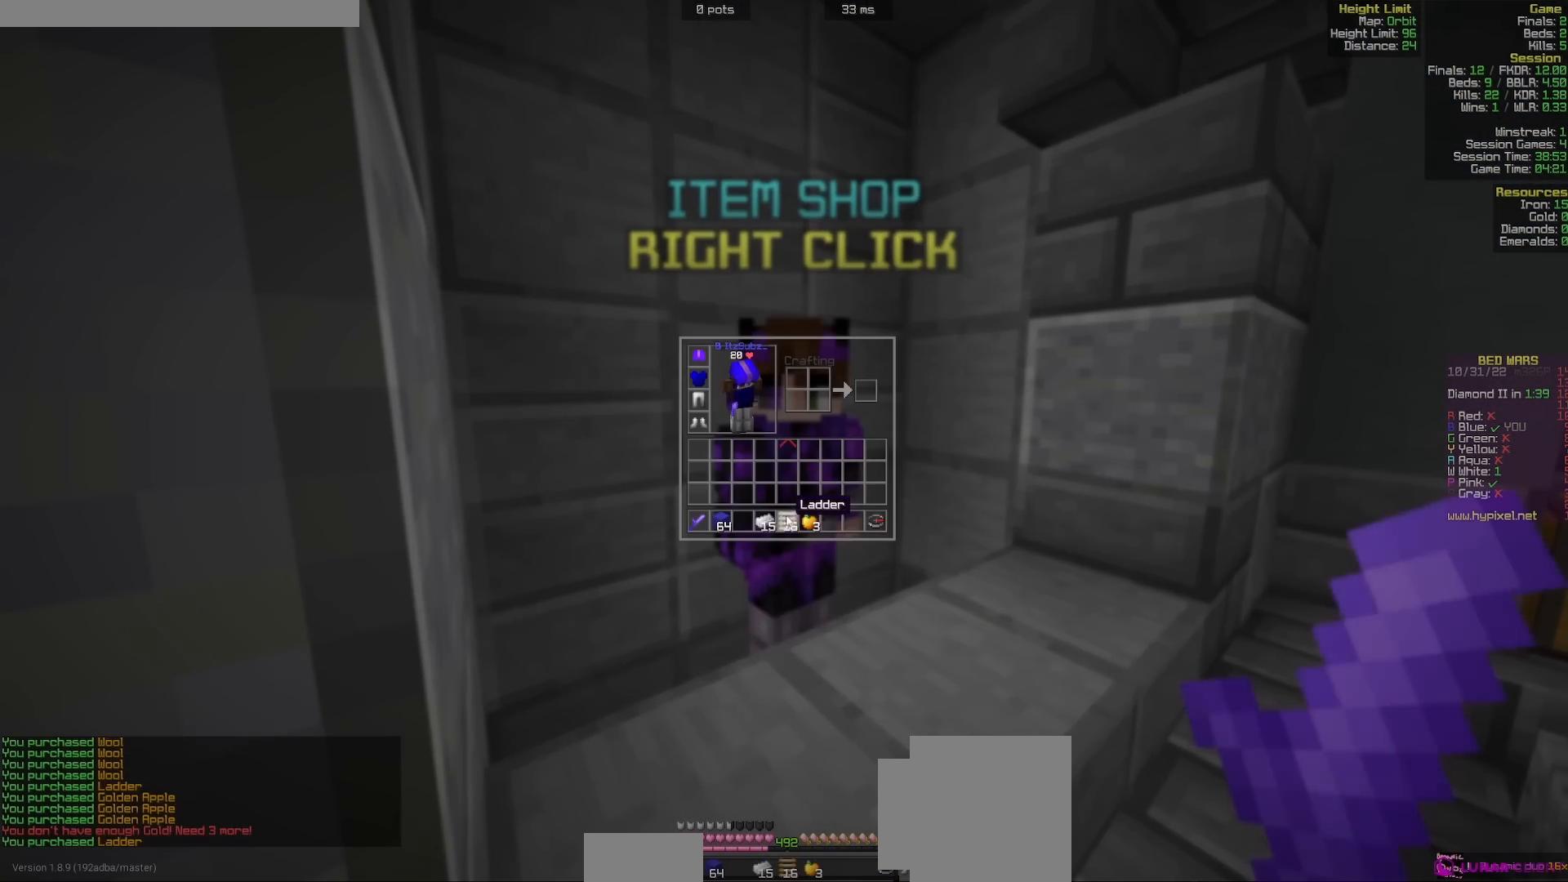
{"keys": ["w"], "mouse": [], "events": [[467, "w", "down"]]}
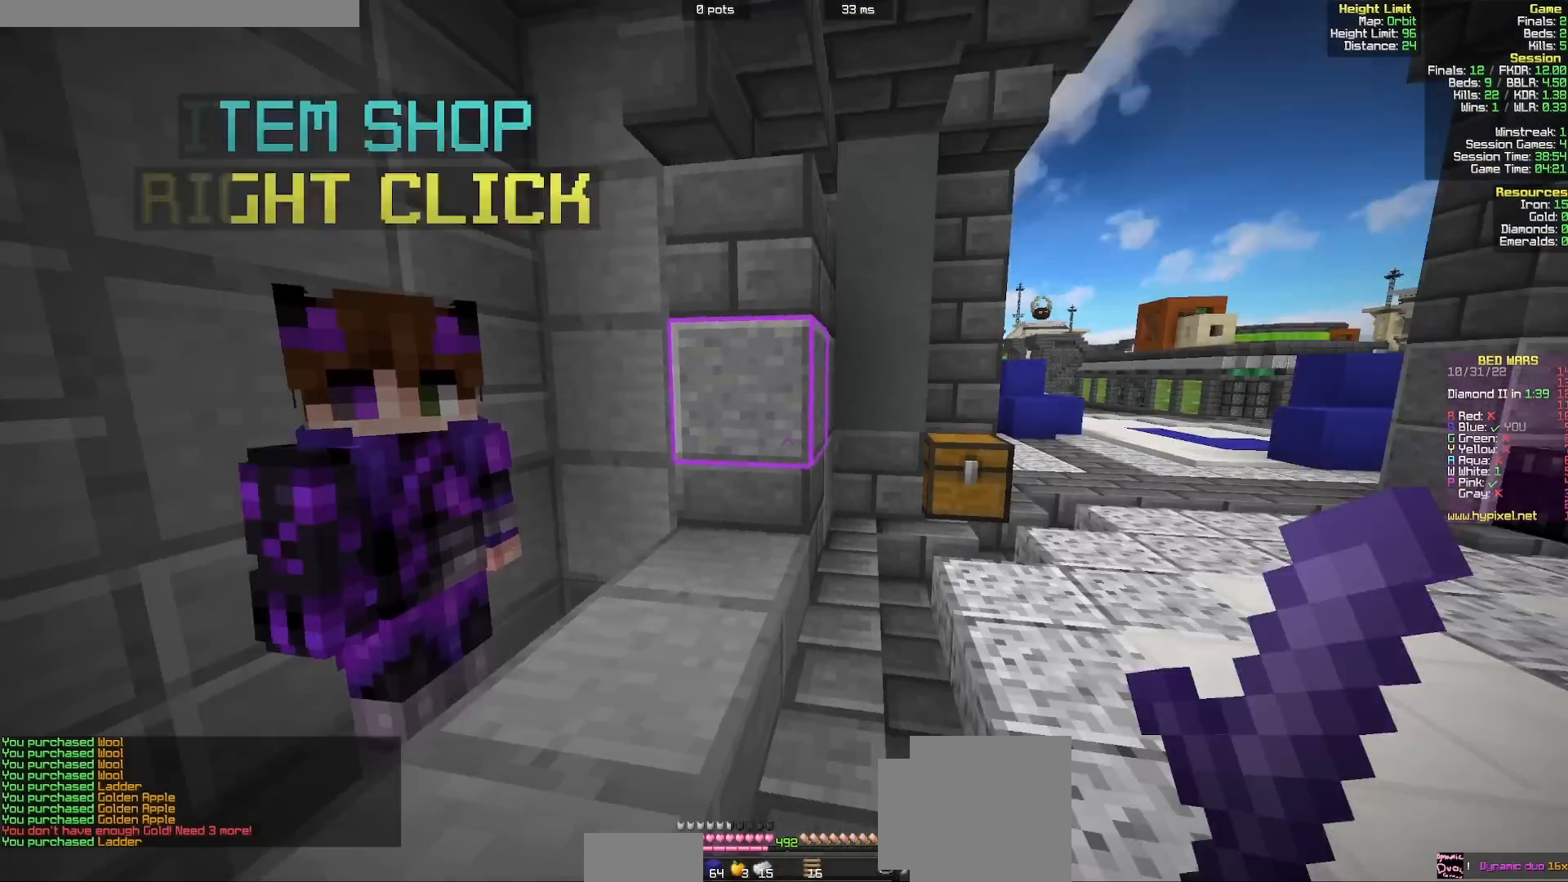
{"keys": ["w"], "mouse": [], "events": [[100, "d", "down"], [217, "d", "up"]]}
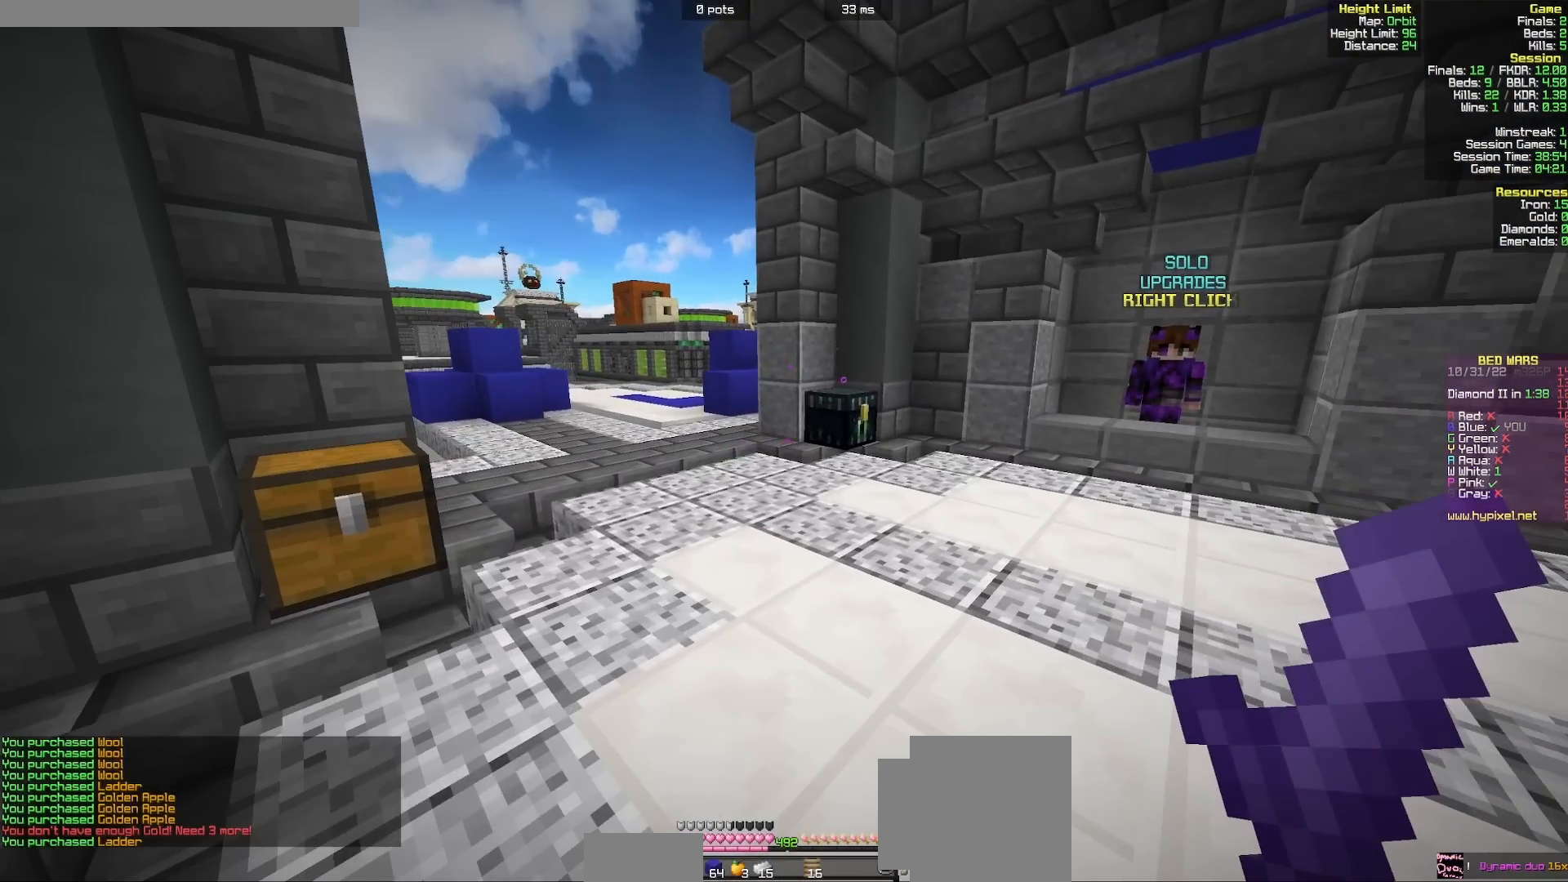
{"keys": ["w"], "mouse": ["right"], "events": [[450, "mouse_right", "down"]]}
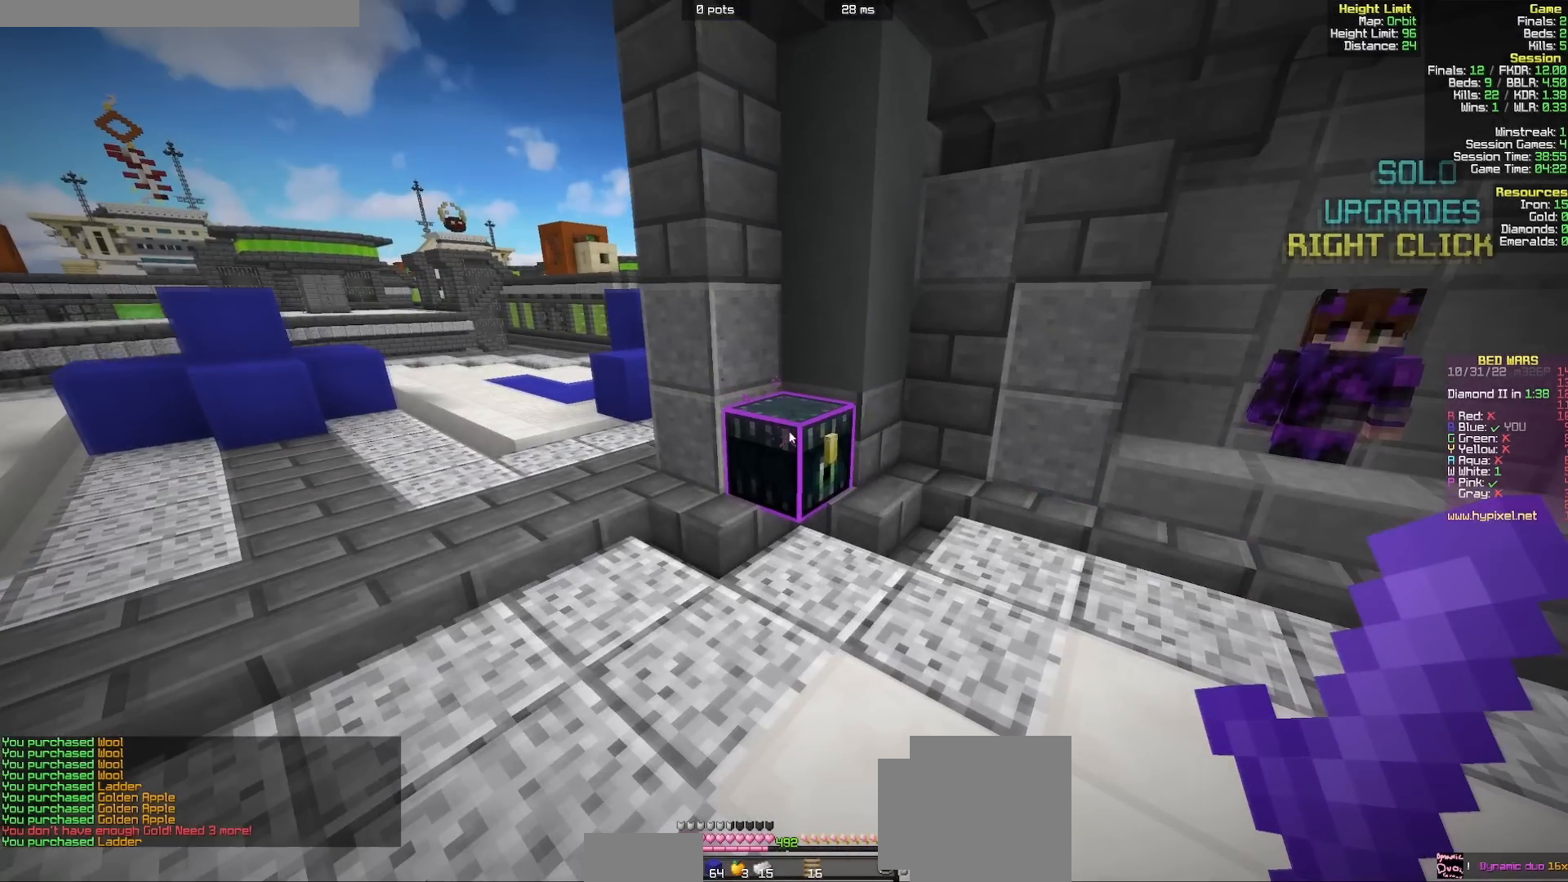
{"keys": [], "mouse": [], "events": [[117, "mouse_right", "up"], [117, "w", "up"]]}
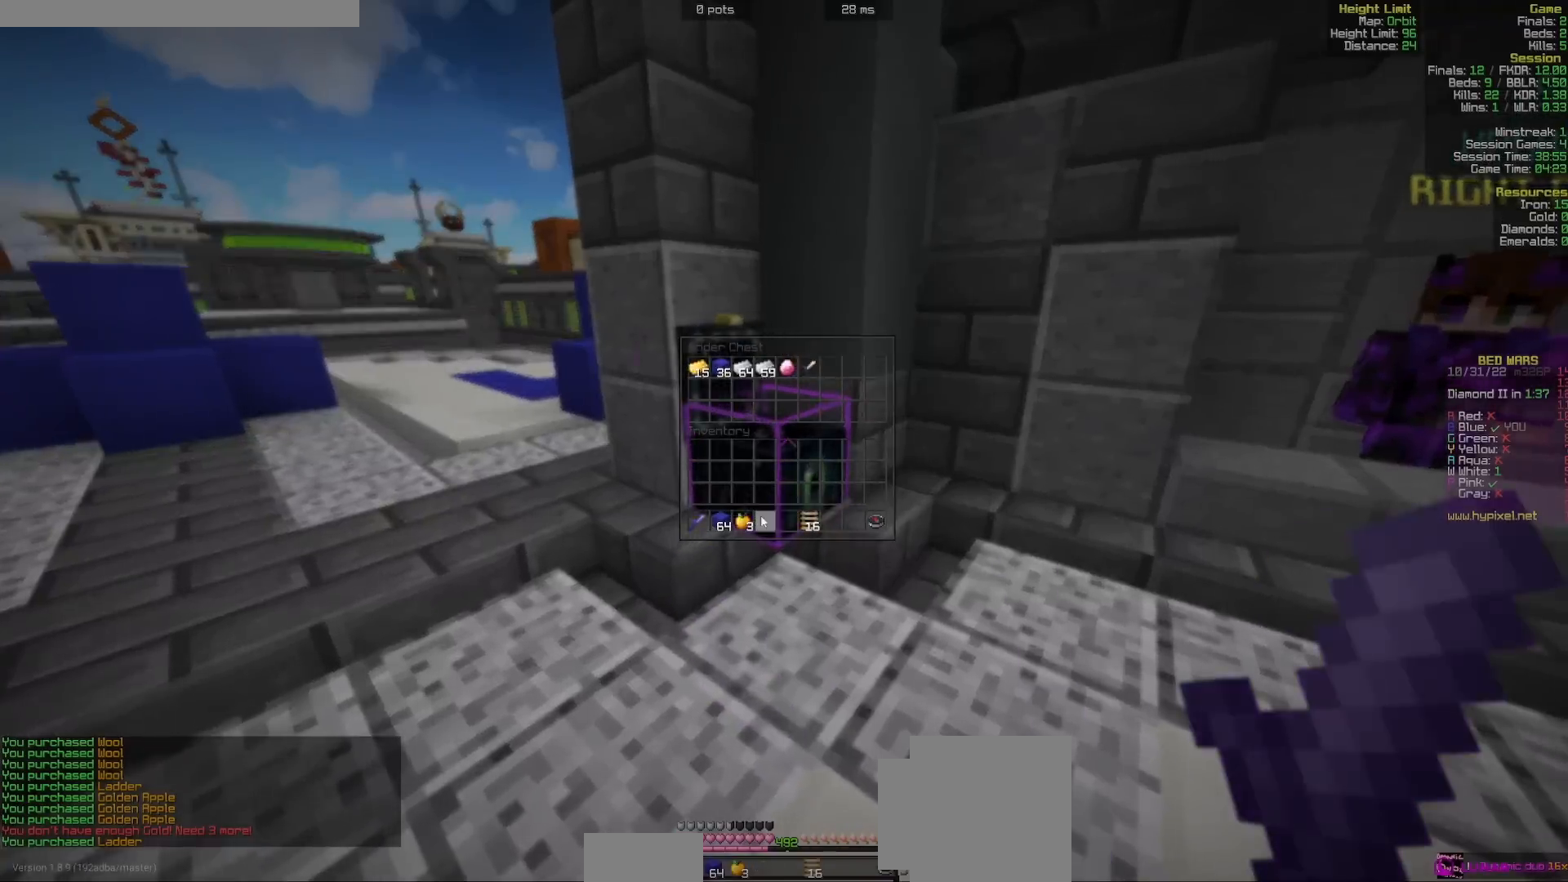
{"keys": ["w"], "mouse": [], "events": [[167, "w", "down"]]}
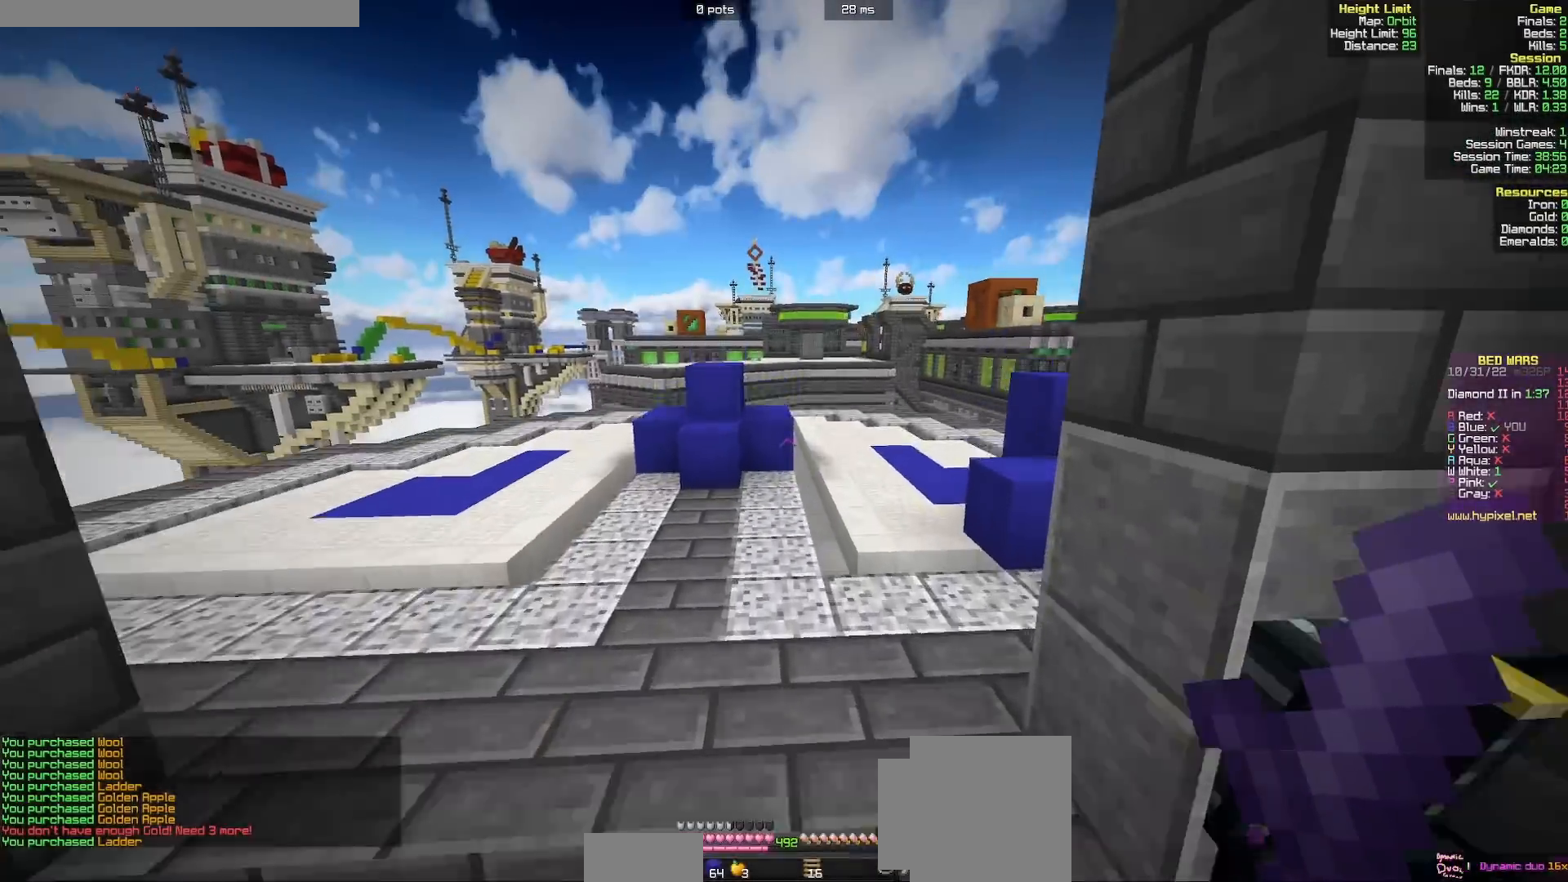
{"keys": ["a", "w"], "mouse": [], "events": [[500, "a", "down"]]}
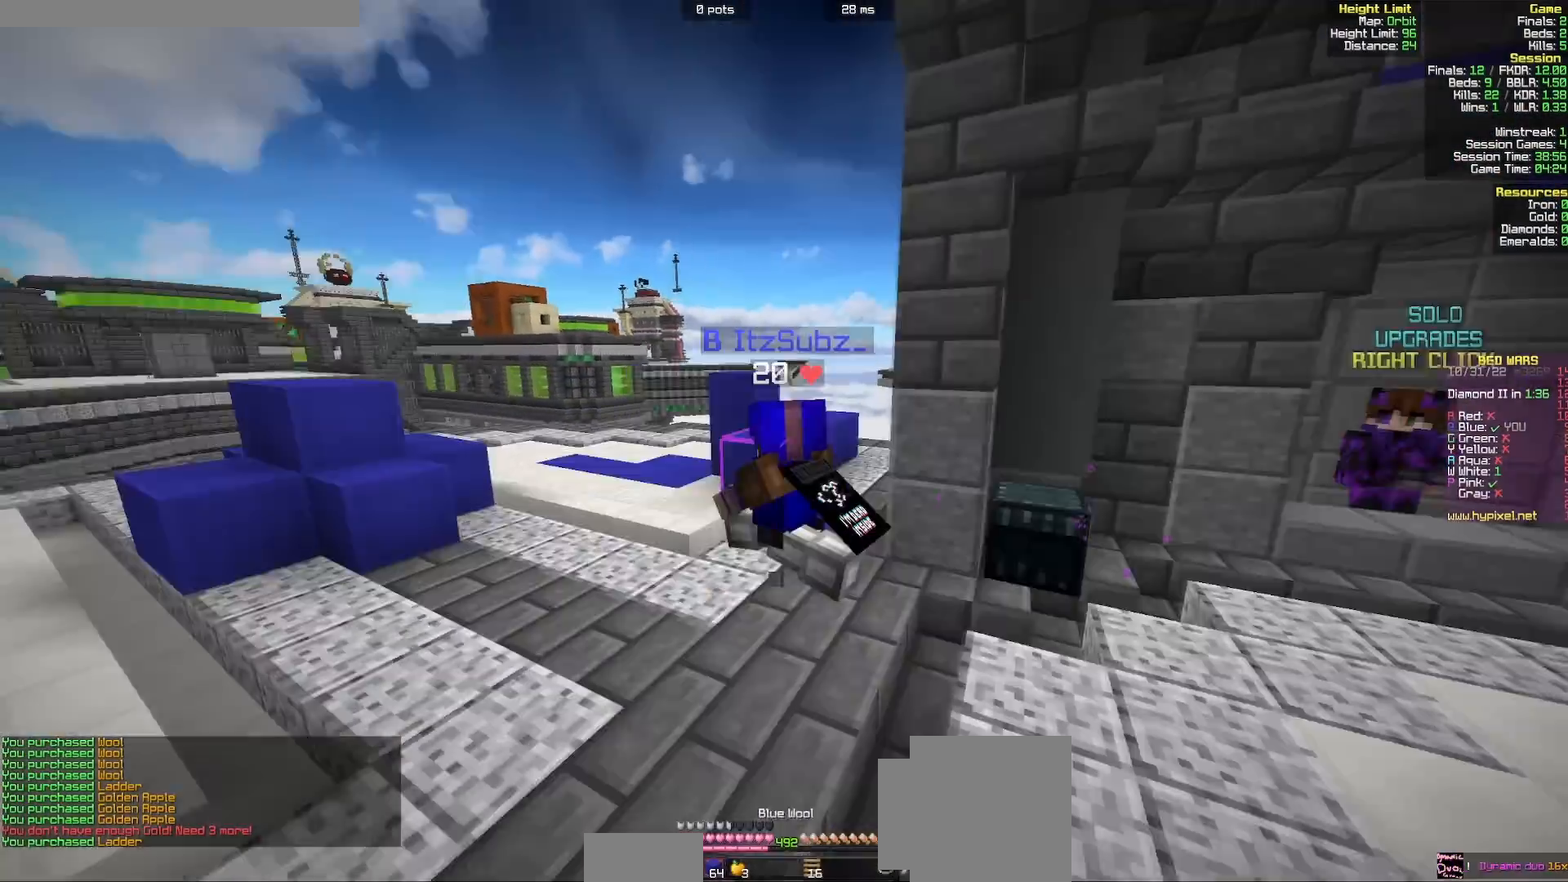
{"keys": ["d", "w"], "mouse": [], "events": [[67, "a", "up"], [400, "d", "down"]]}
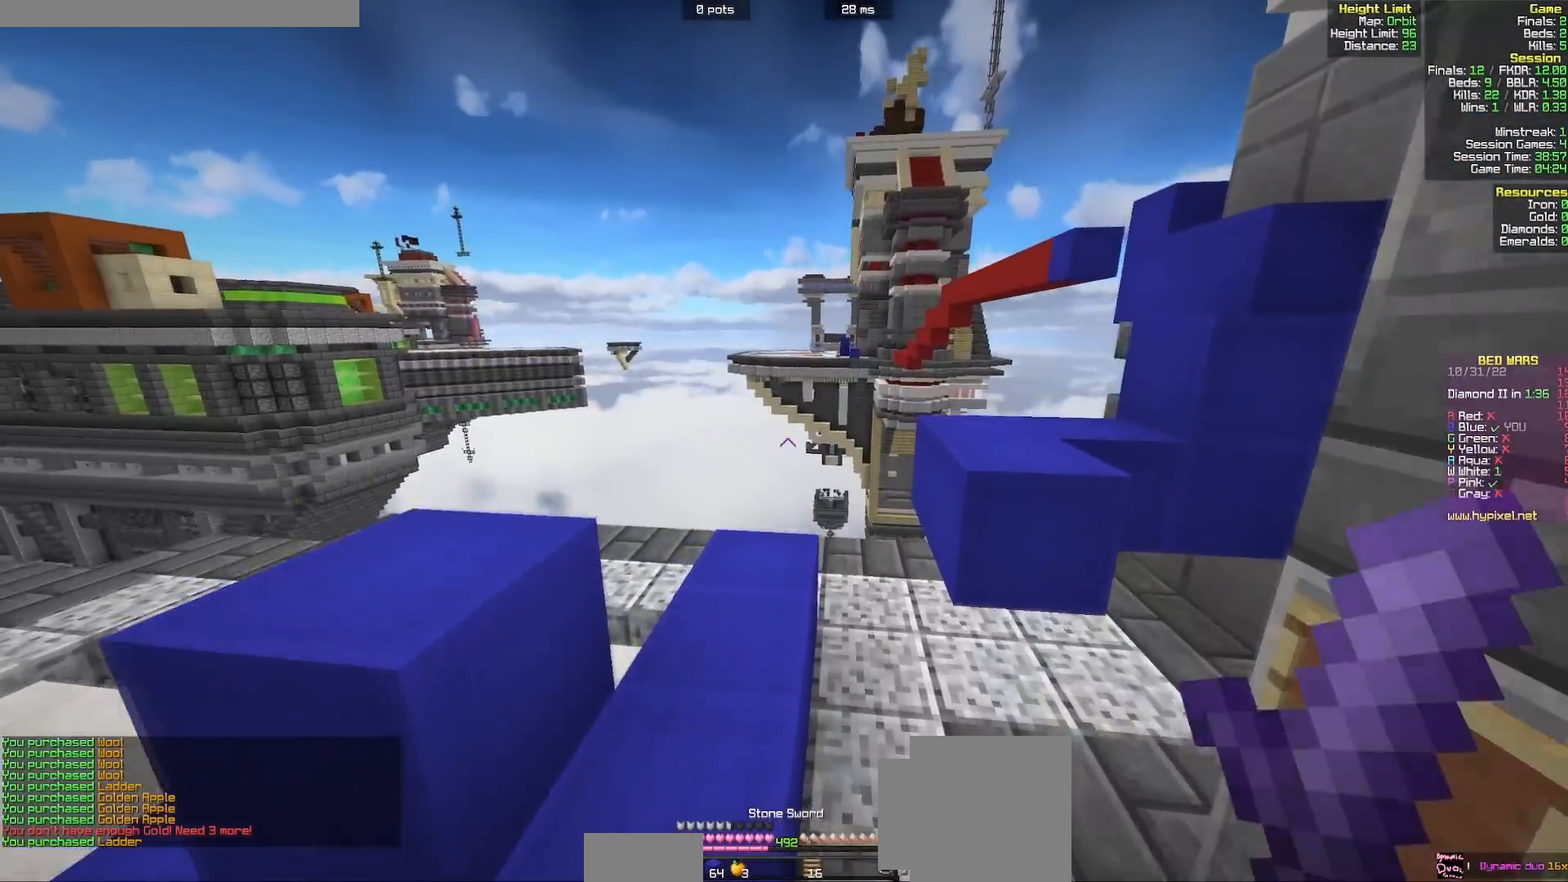
{"keys": ["a", "s"], "mouse": [], "events": [[250, "a", "down"], [250, "w", "up"], [267, "d", "up"], [450, "s", "down"]]}
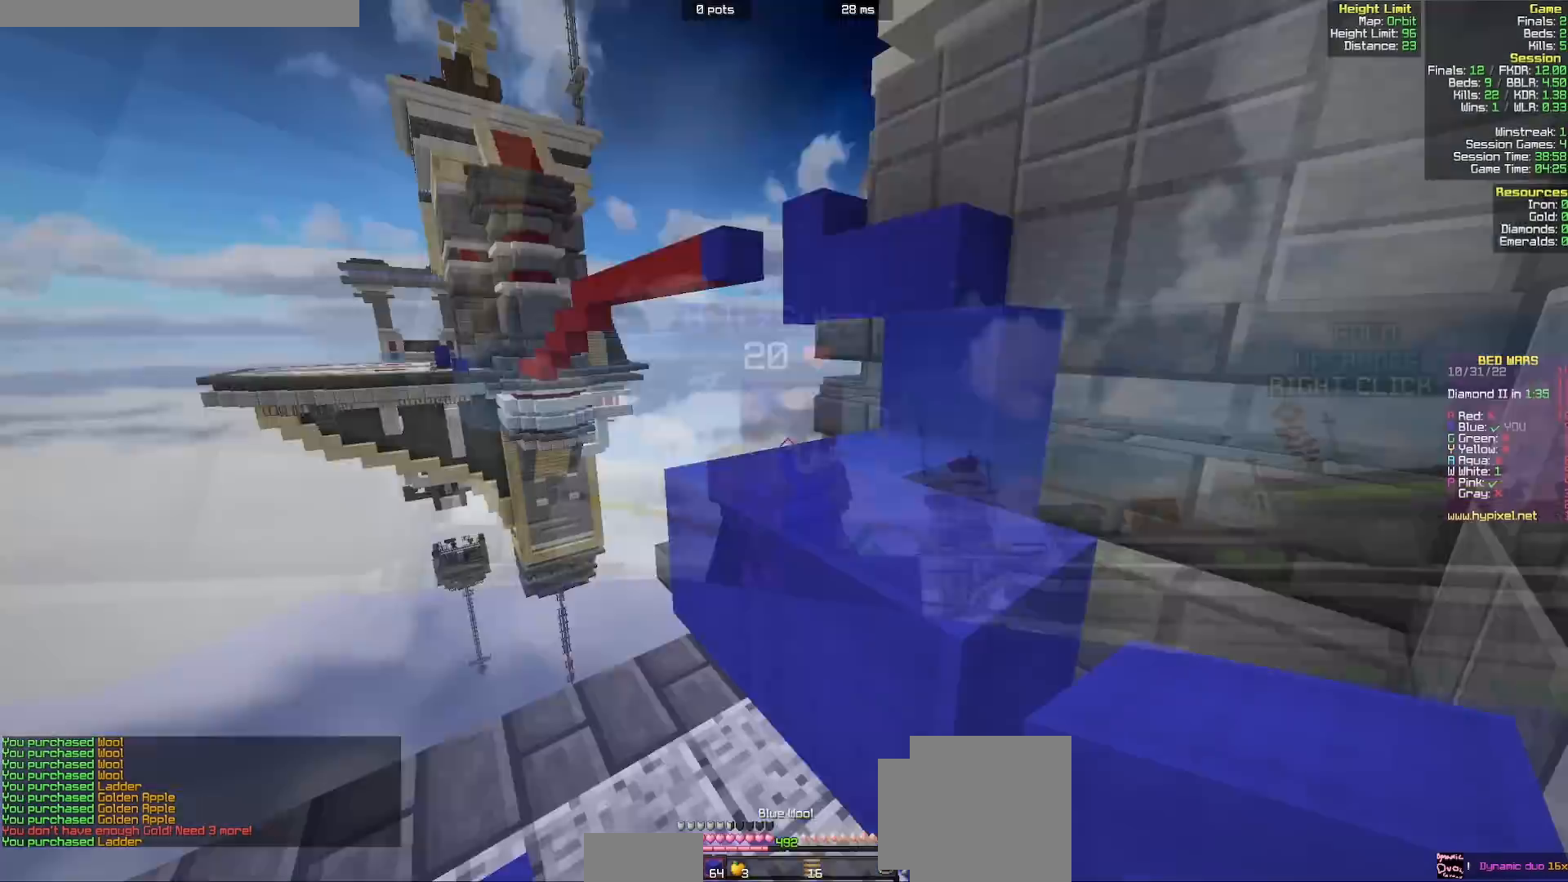
{"keys": [], "mouse": [], "events": [[33, "s", "up"], [117, "a", "up"]]}
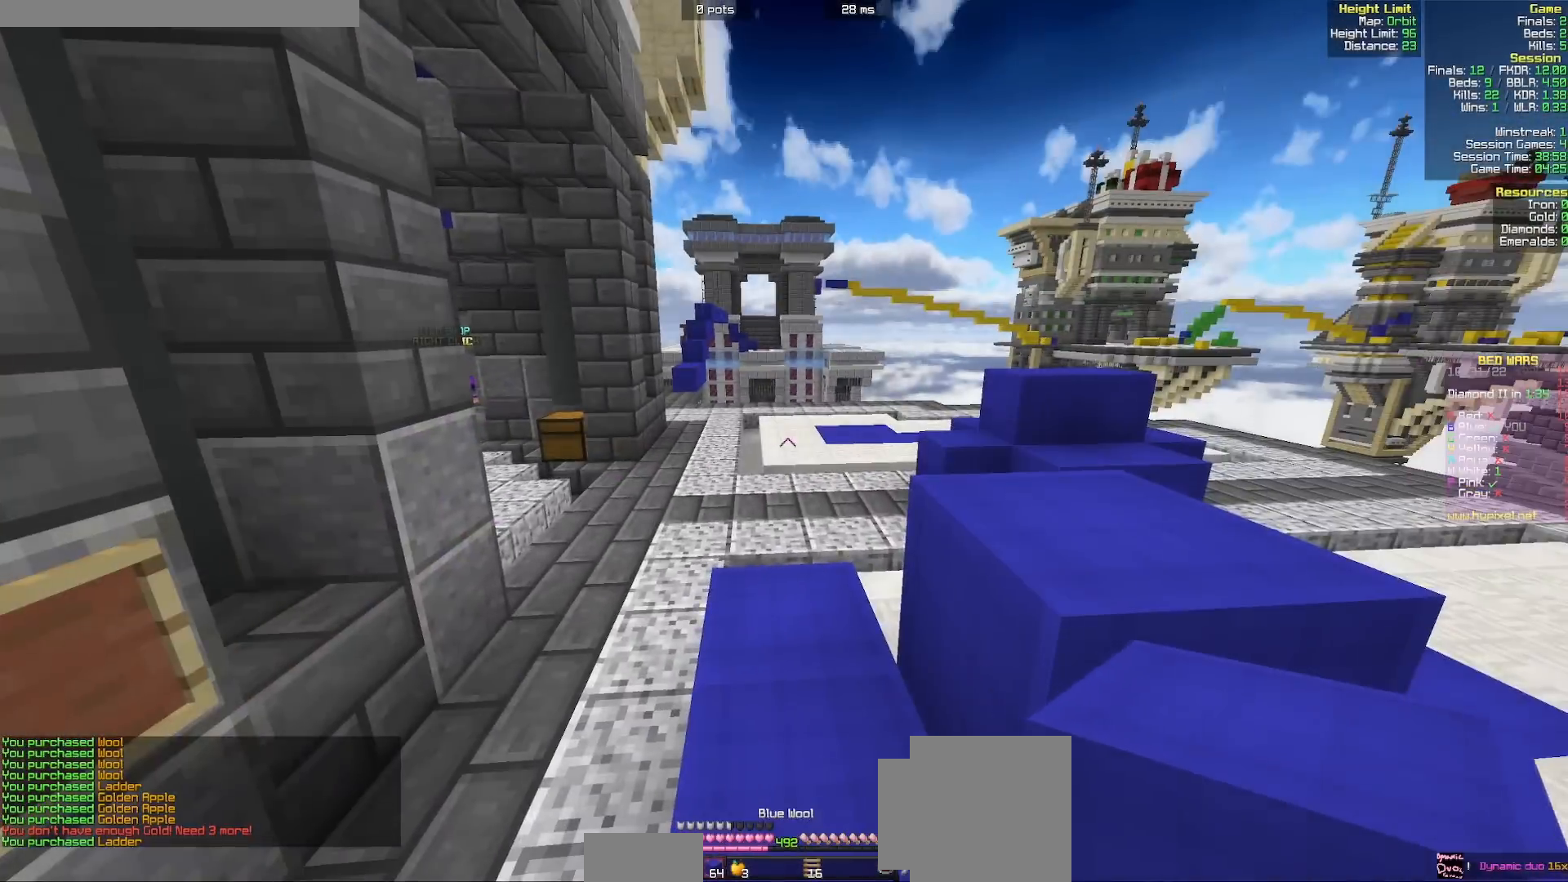
{"keys": [], "mouse": [], "events": []}
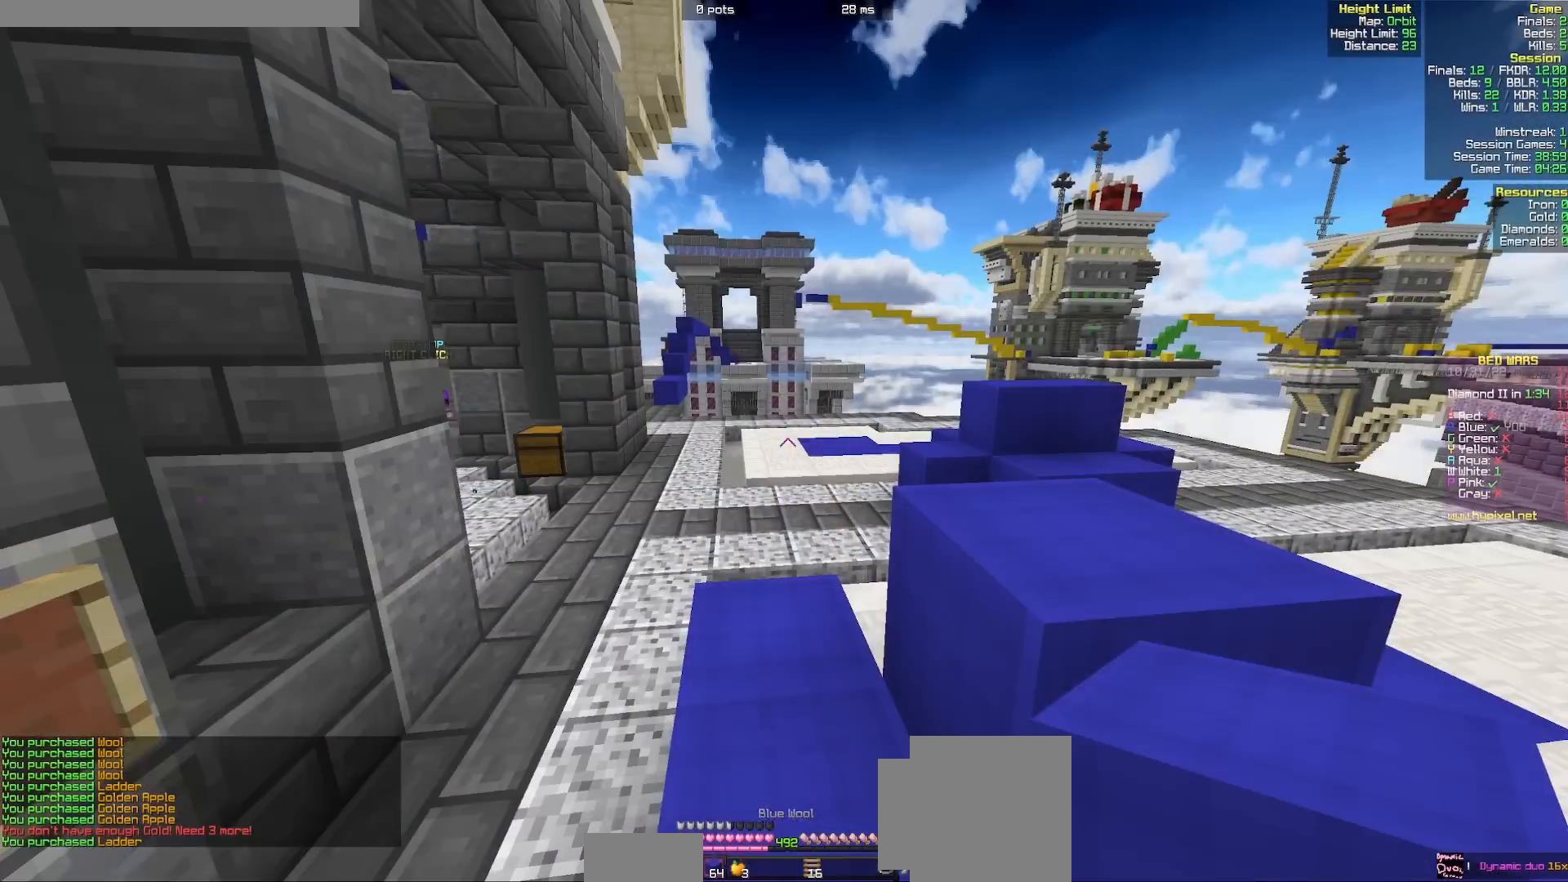
{"keys": ["w"], "mouse": [], "events": [[150, "w", "down"], [300, "a", "down"], [383, "a", "up"]]}
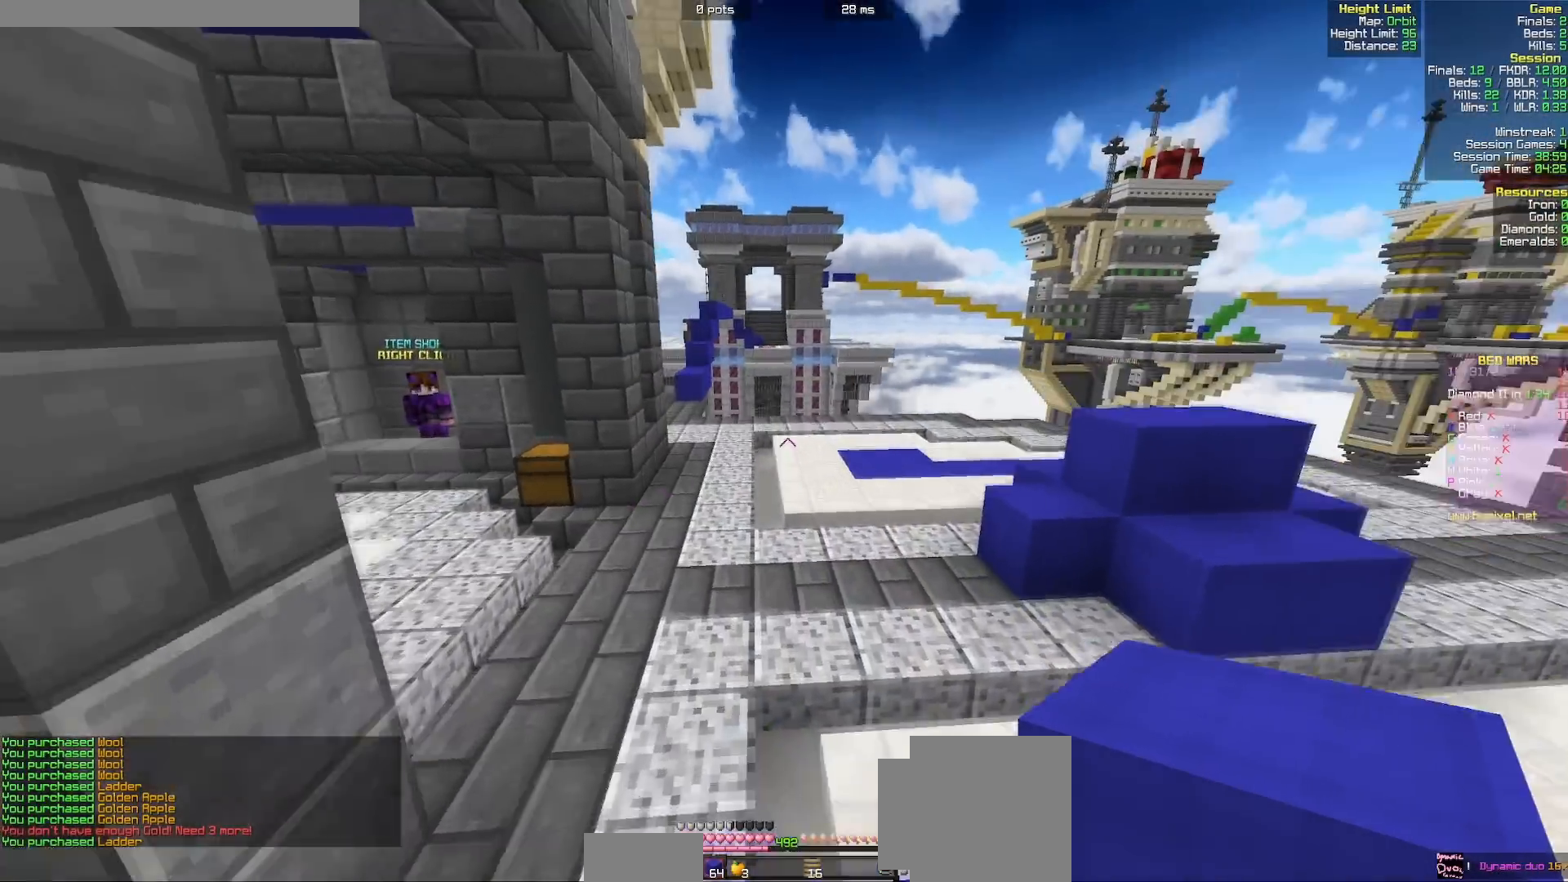
{"keys": ["w"], "mouse": [], "events": []}
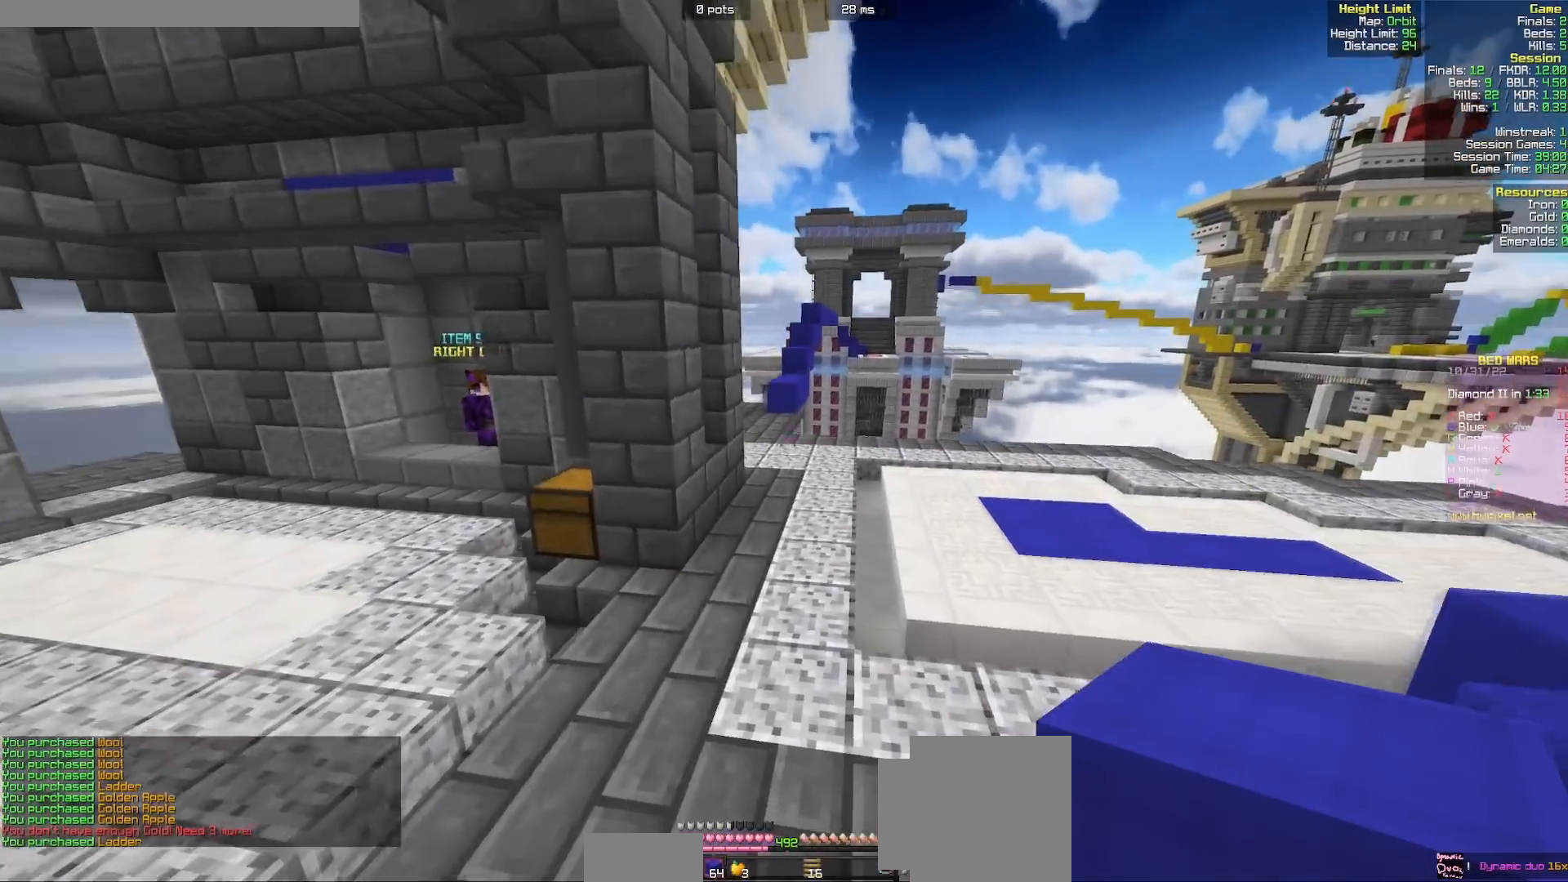
{"keys": ["w"], "mouse": [], "events": []}
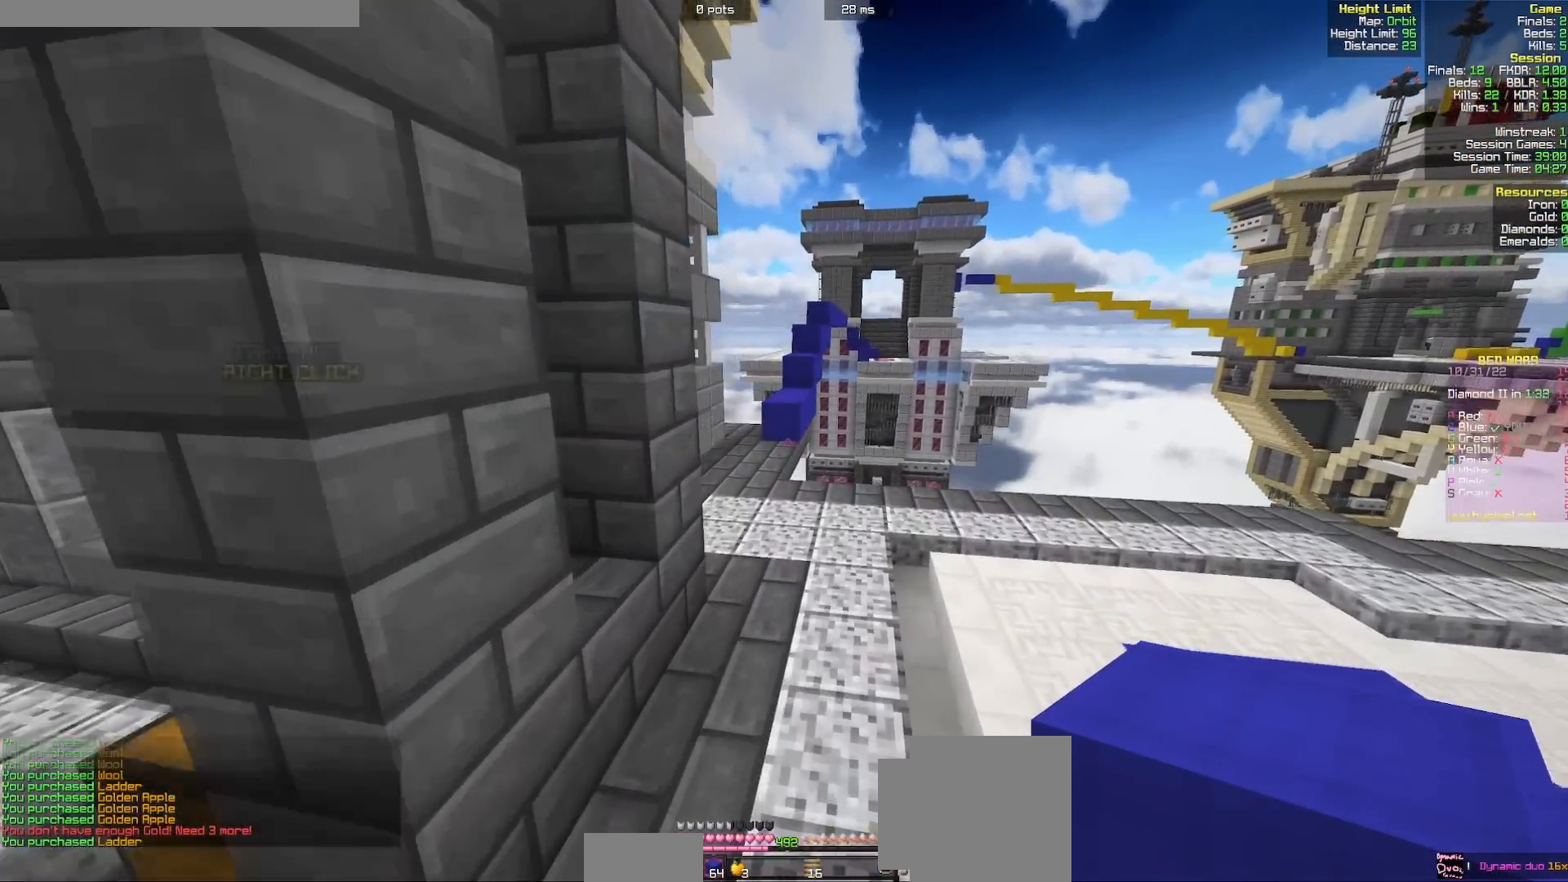
{"keys": ["w"], "mouse": [], "events": []}
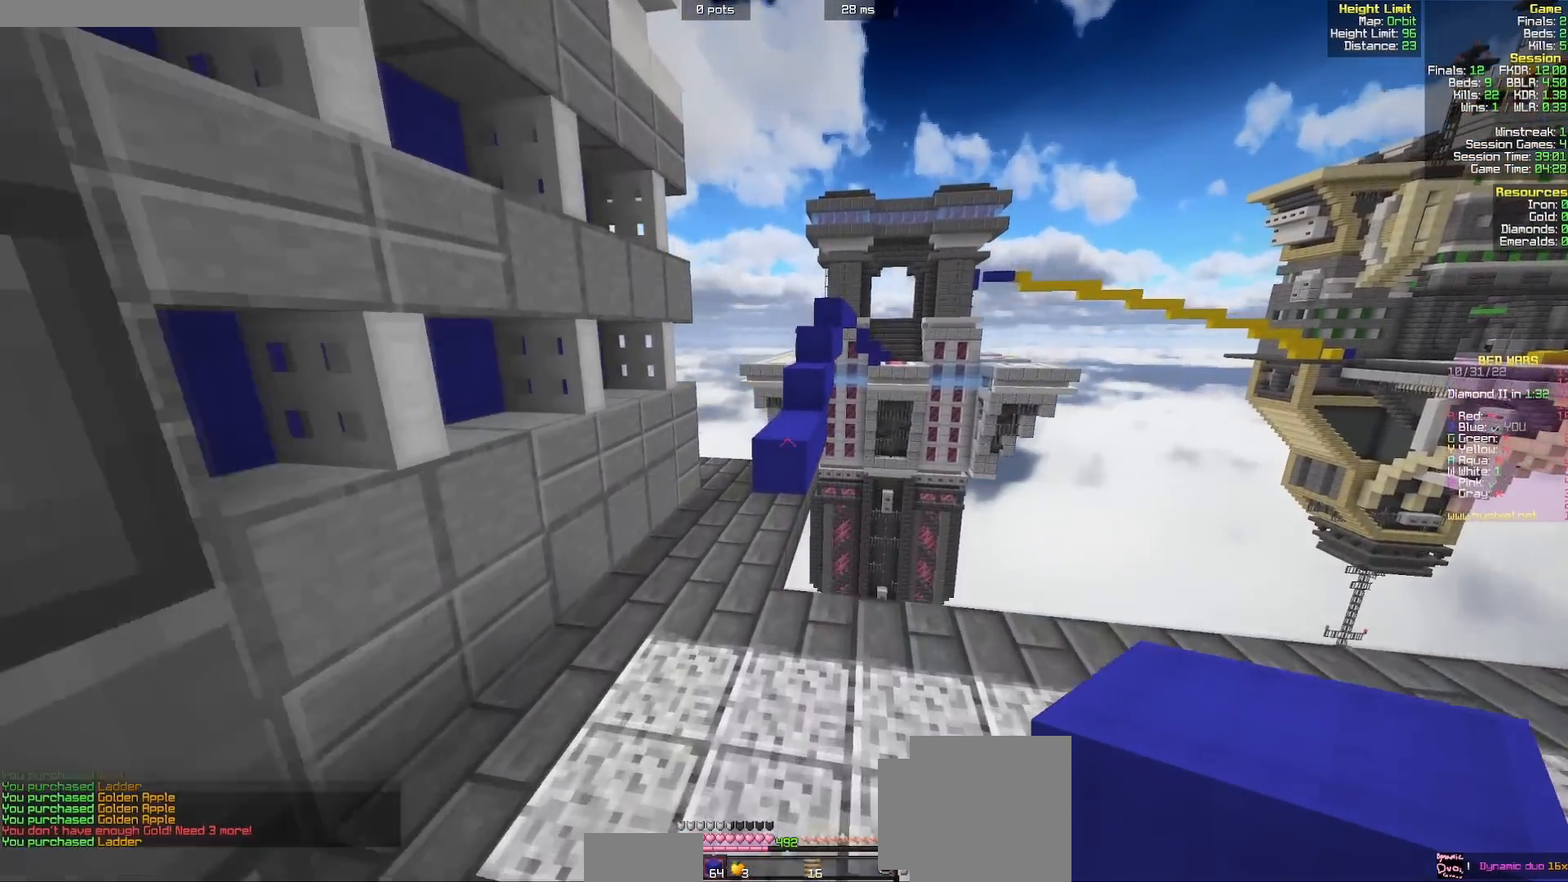
{"keys": ["w"], "mouse": [], "events": [[17, "a", "down"], [483, "a", "up"]]}
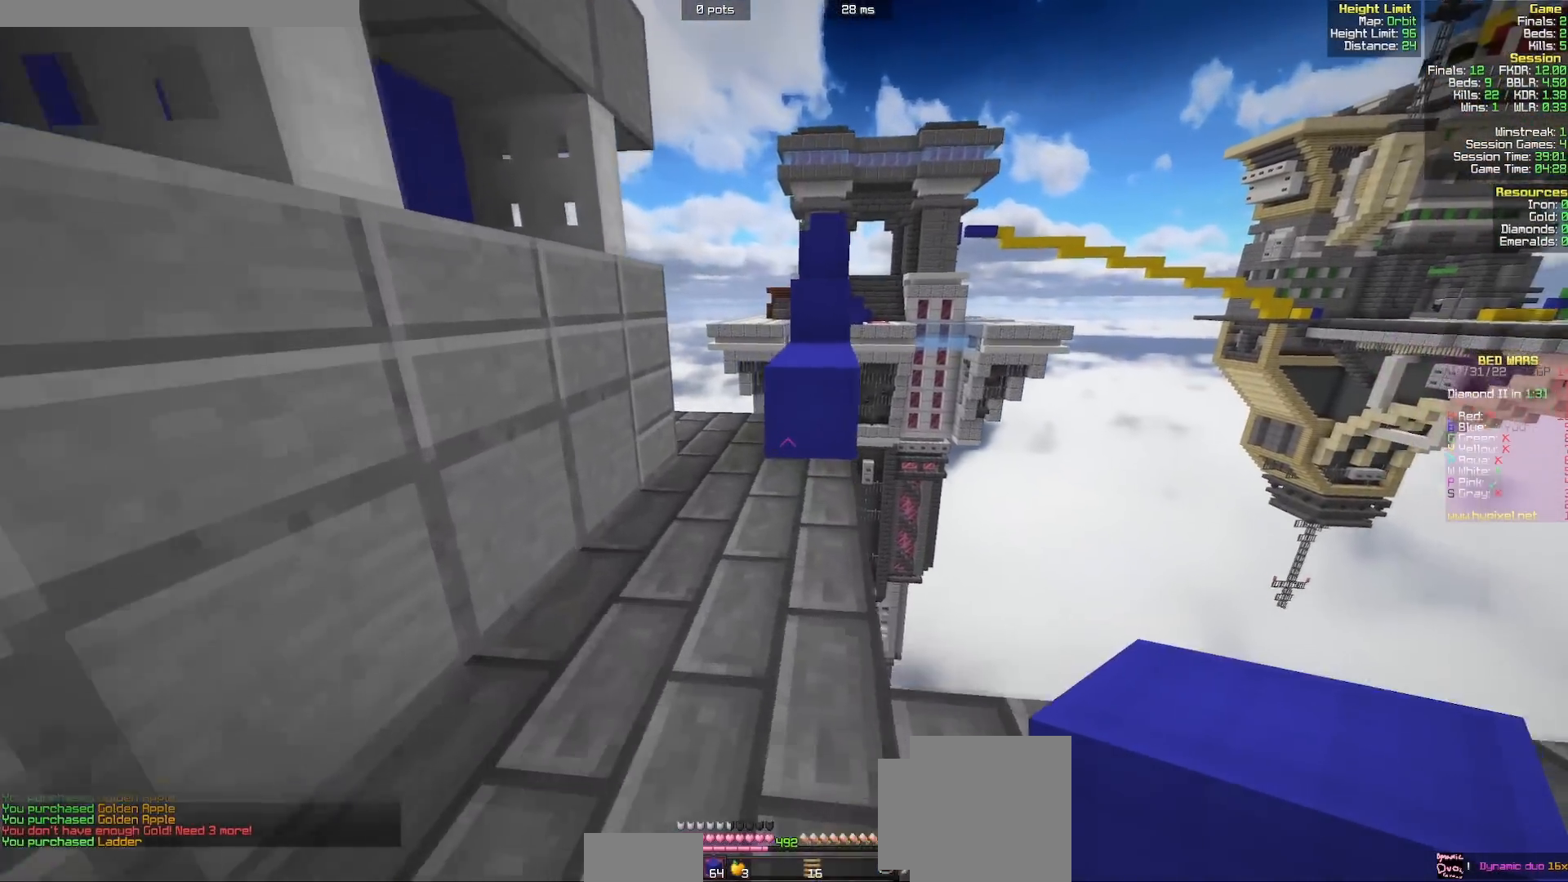
{"keys": ["d", "w"], "mouse": [], "events": [[67, "mouse_right", "down"], [167, "mouse_right", "up"], [367, "d", "down"]]}